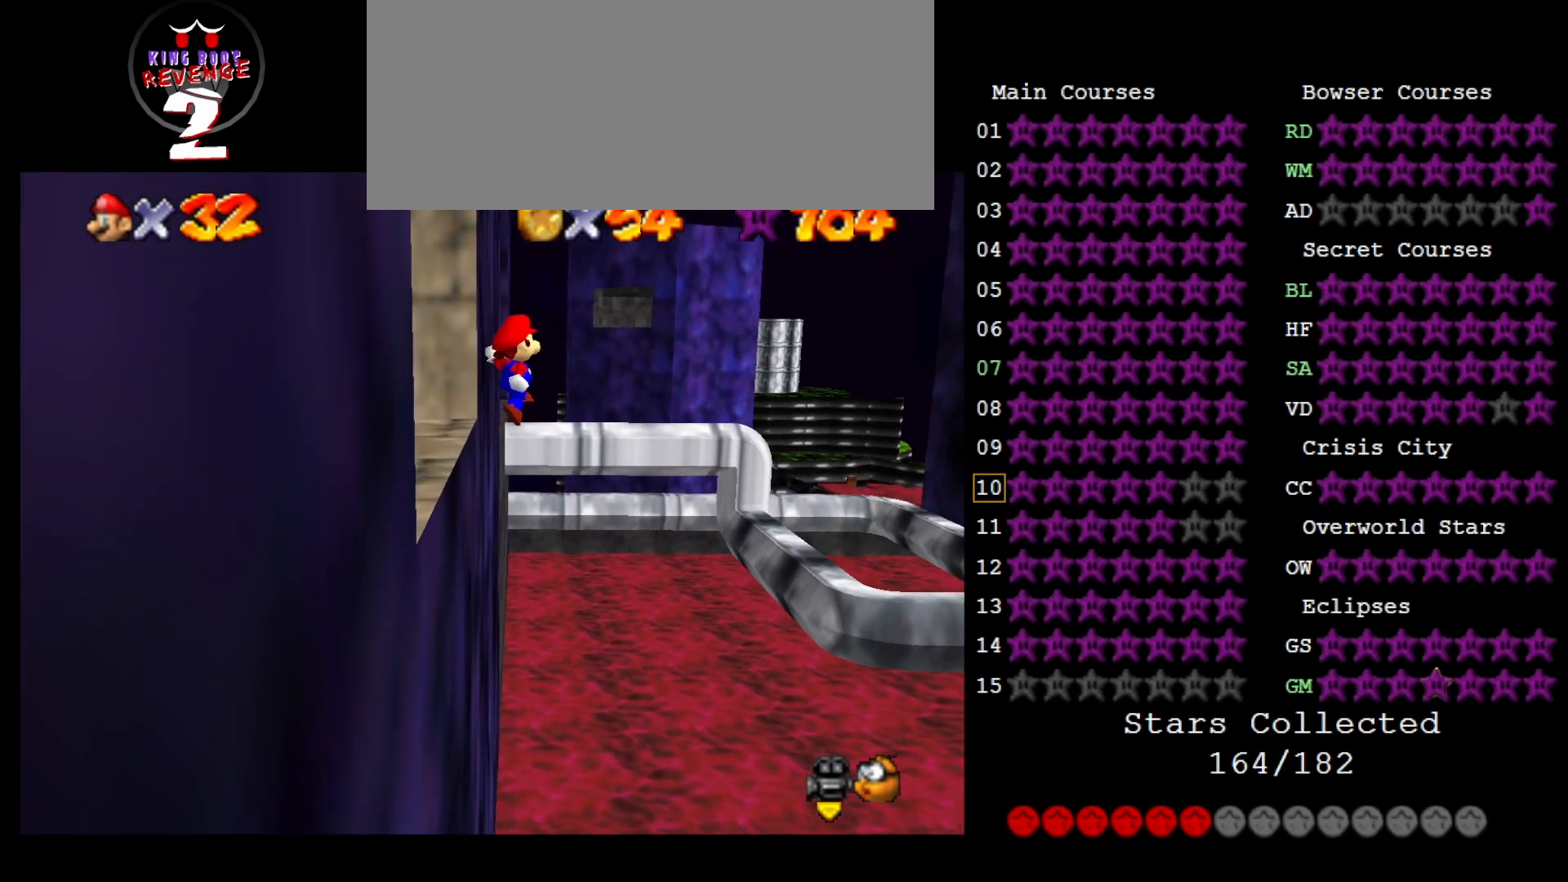
Gameplay with a controller (Nintendo layout); each line is a JSON object with the inputs held at the frame after it. "events" lists button and stick changes between this image and that frame as [ms after this image, input, new state], when the widget could be followed in between. Not read: L3 R3.
{"buttons": [], "left_stick": "left", "events": [[467, "A", "up"]]}
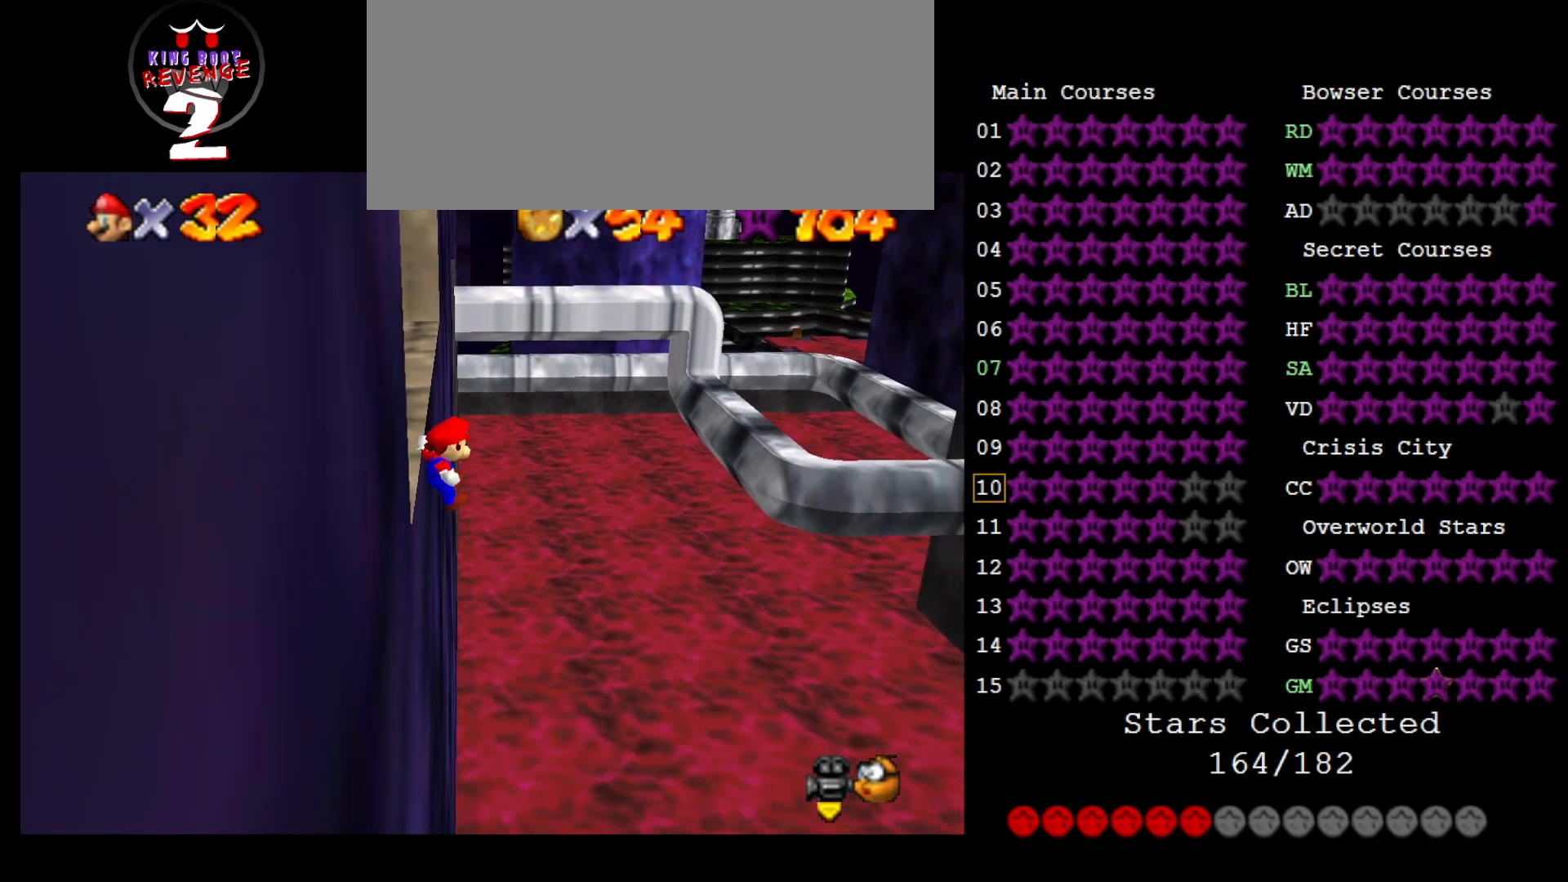
{"buttons": [], "left_stick": "up", "events": [[100, "A", "down"], [167, "C_RIGHT", "down"], [200, "left_stick", "up"], [250, "A", "up"], [317, "C_RIGHT", "up"]]}
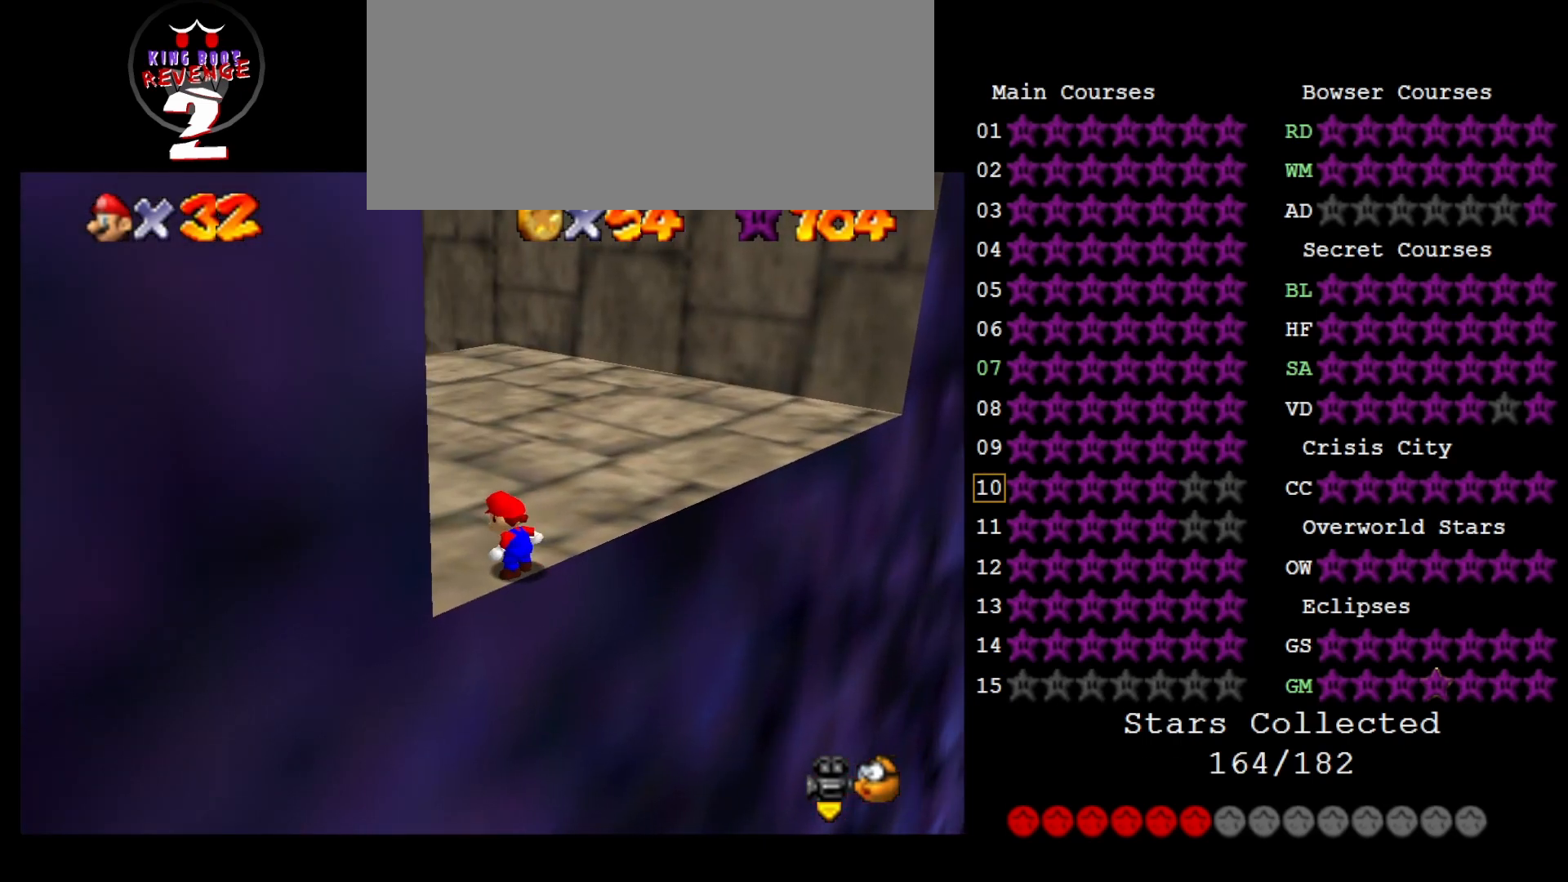
{"buttons": [], "left_stick": "up", "events": [[283, "A", "down"], [500, "A", "up"]]}
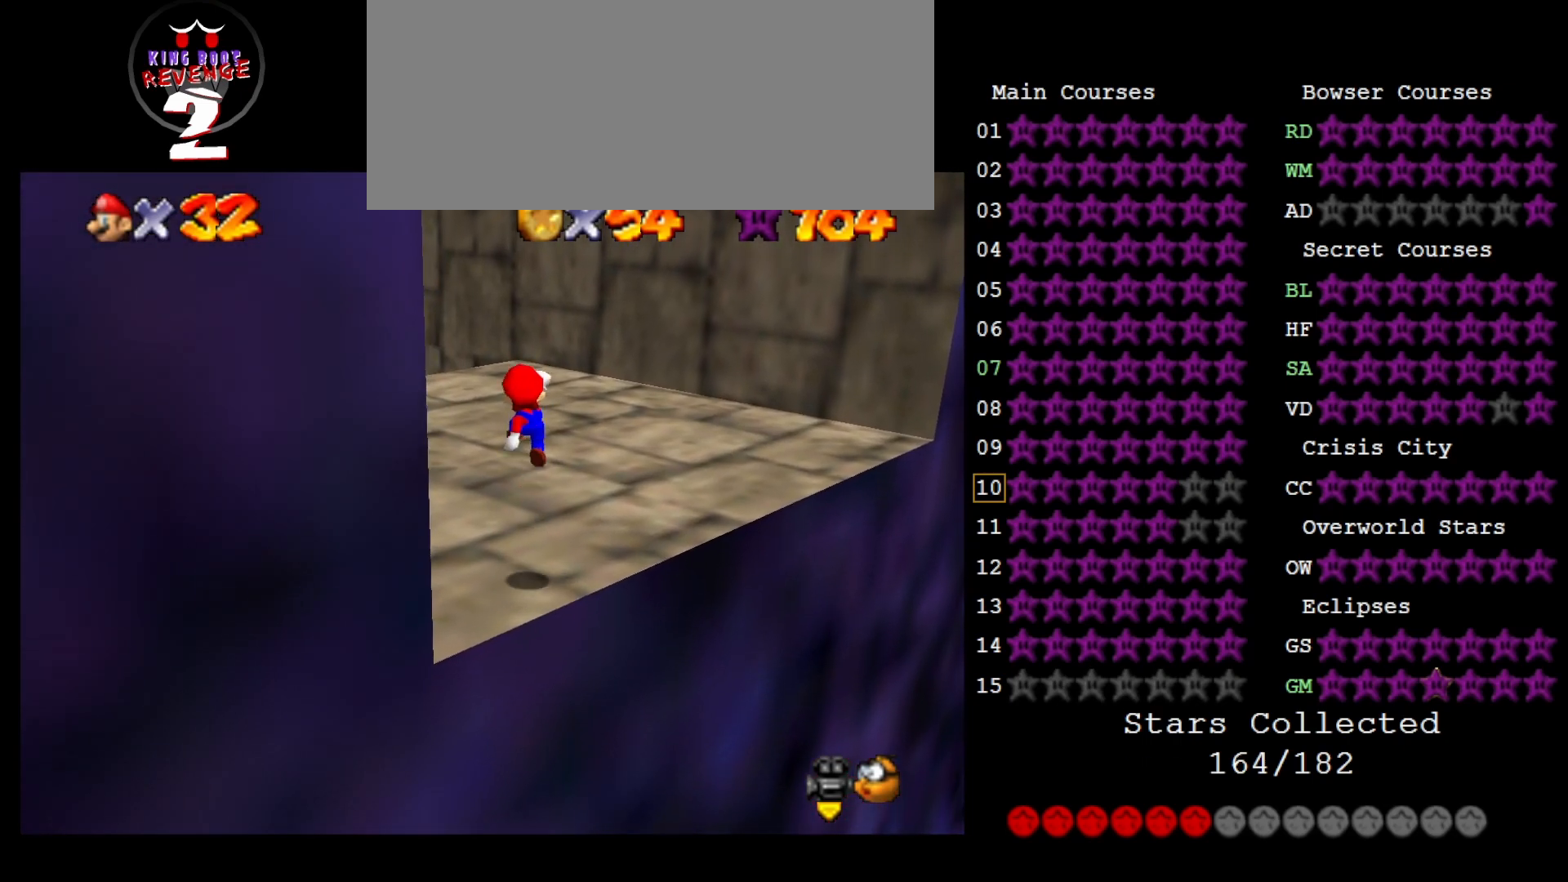
{"buttons": ["B"], "left_stick": "up", "events": [[183, "DPAD_DOWN", "down"], [283, "DPAD_DOWN", "up"], [500, "B", "down"]]}
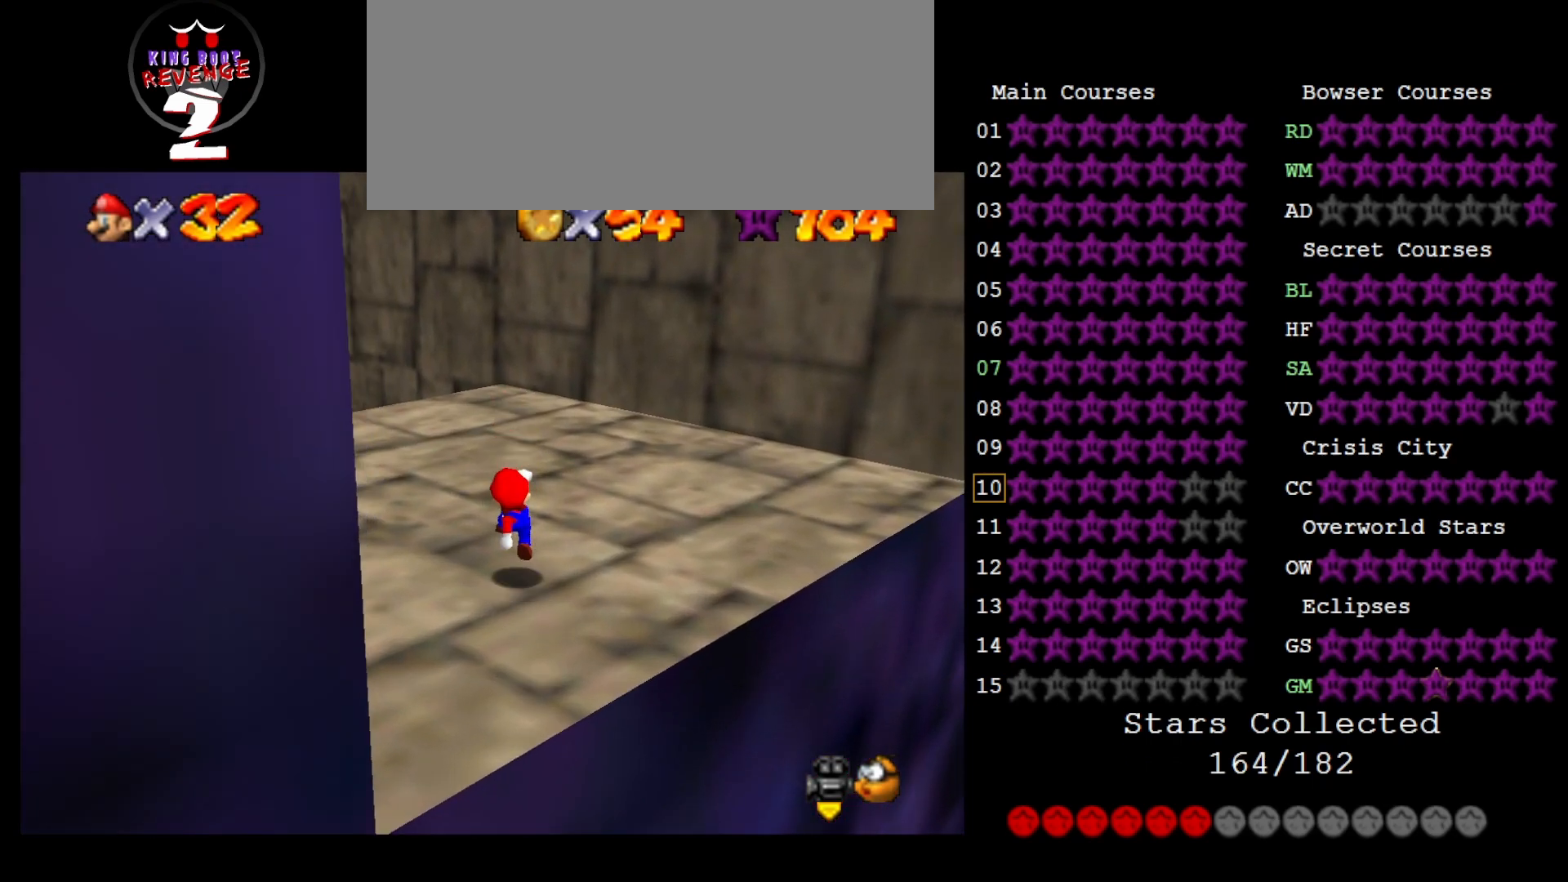
{"buttons": ["C_RIGHT"], "left_stick": "center", "events": [[83, "A", "down"], [117, "B", "up"], [150, "A", "up"], [300, "C_RIGHT", "down"], [400, "left_stick", "center"], [417, "C_RIGHT", "up"], [483, "C_RIGHT", "down"]]}
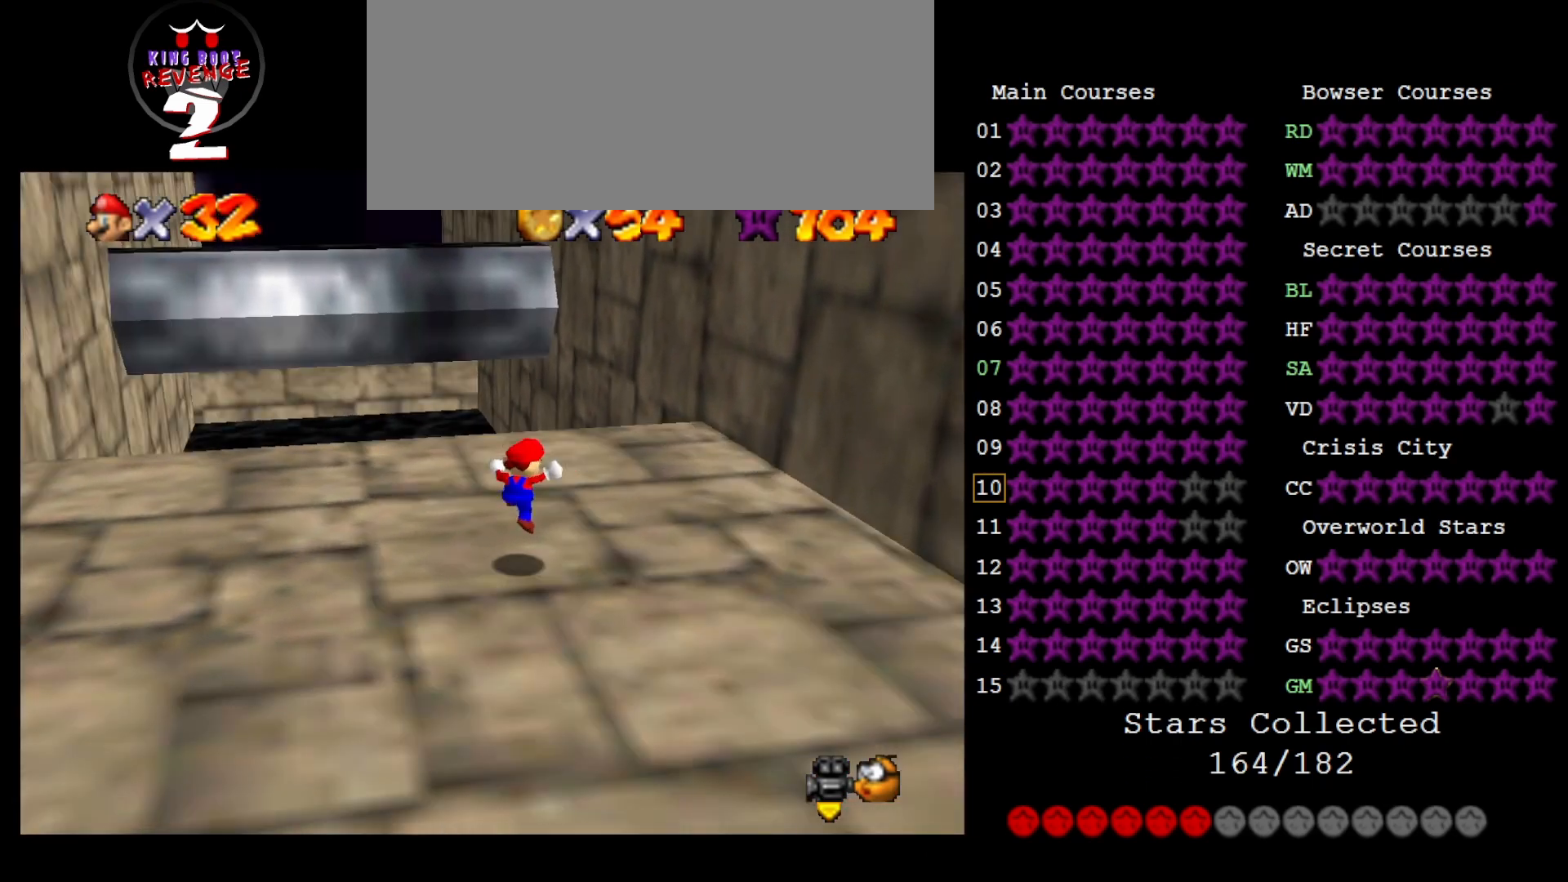
{"buttons": ["DPAD_RIGHT"], "left_stick": "center", "events": [[50, "C_RIGHT", "up"], [400, "DPAD_RIGHT", "down"]]}
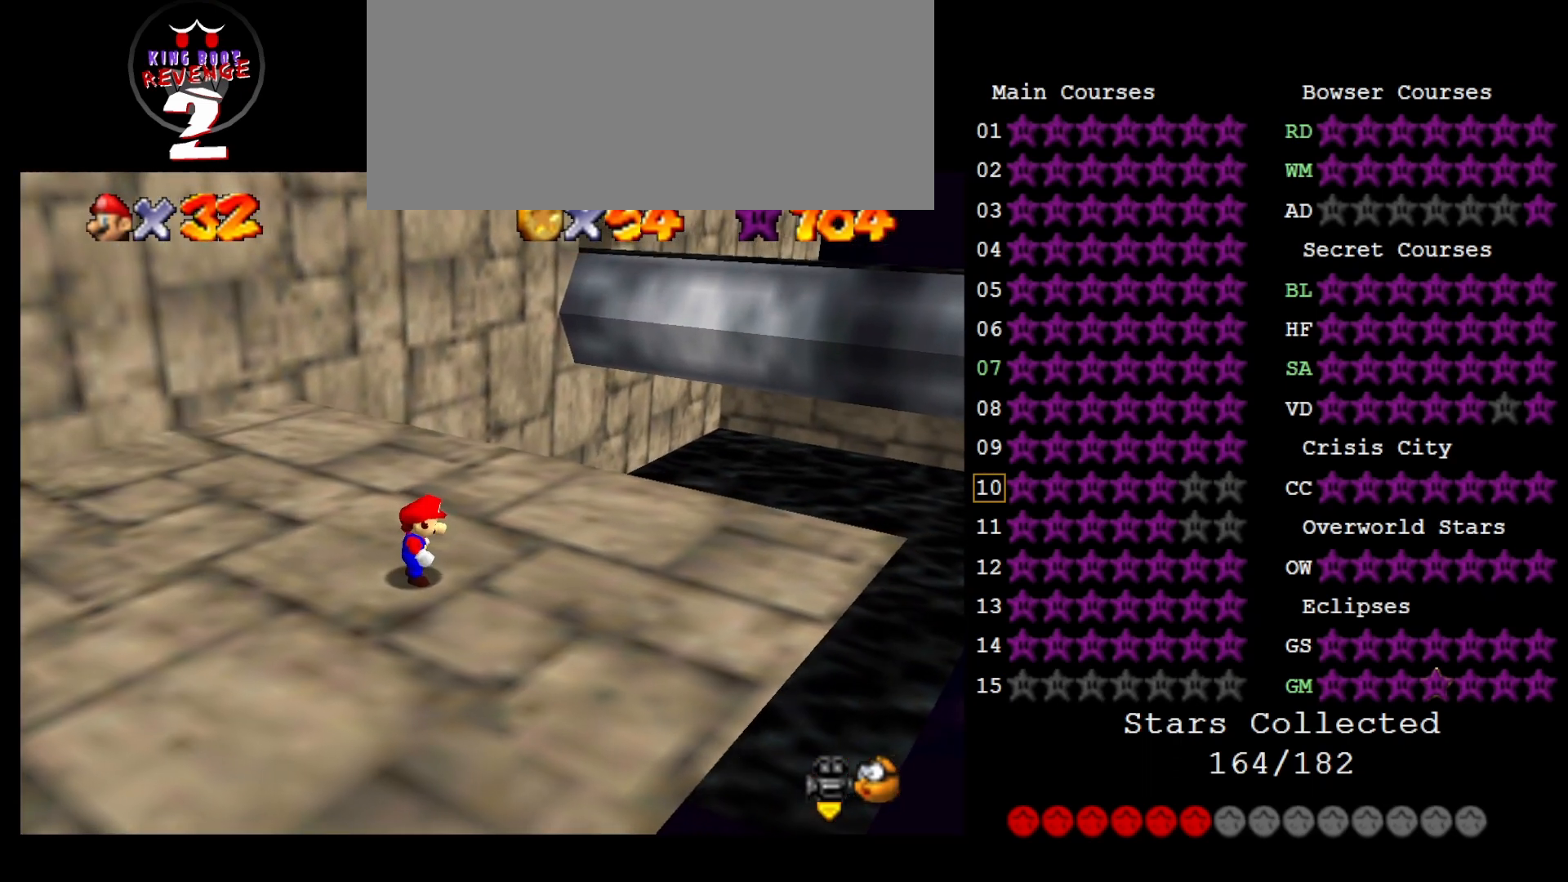
{"buttons": [], "left_stick": "right", "events": [[83, "DPAD_RIGHT", "up"], [267, "left_stick", "right"]]}
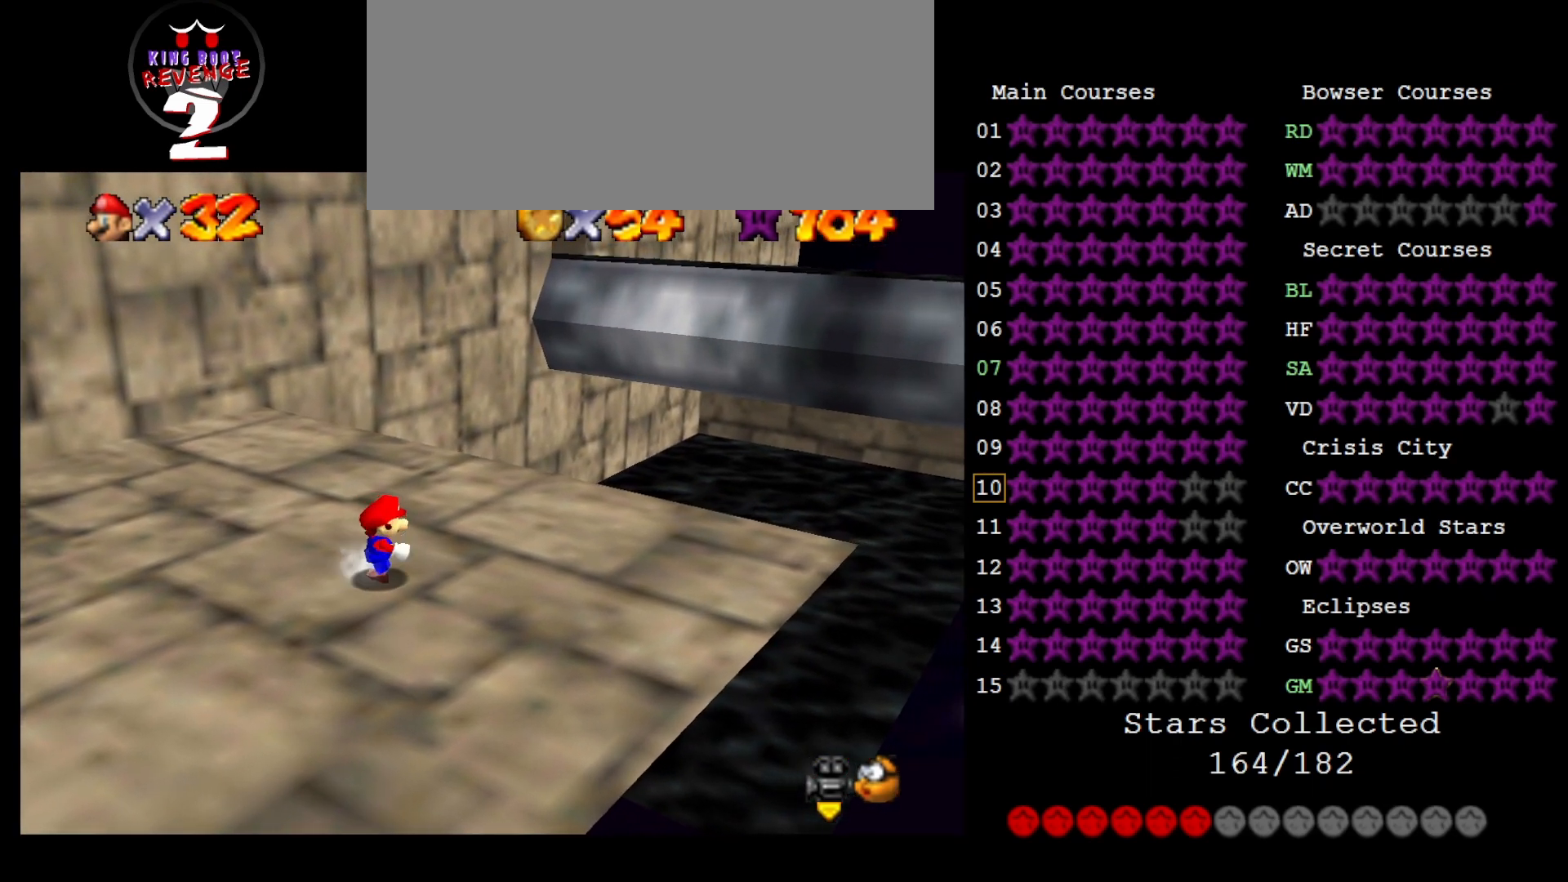
{"buttons": [], "left_stick": "up-right", "events": [[267, "left_stick", "up-right"]]}
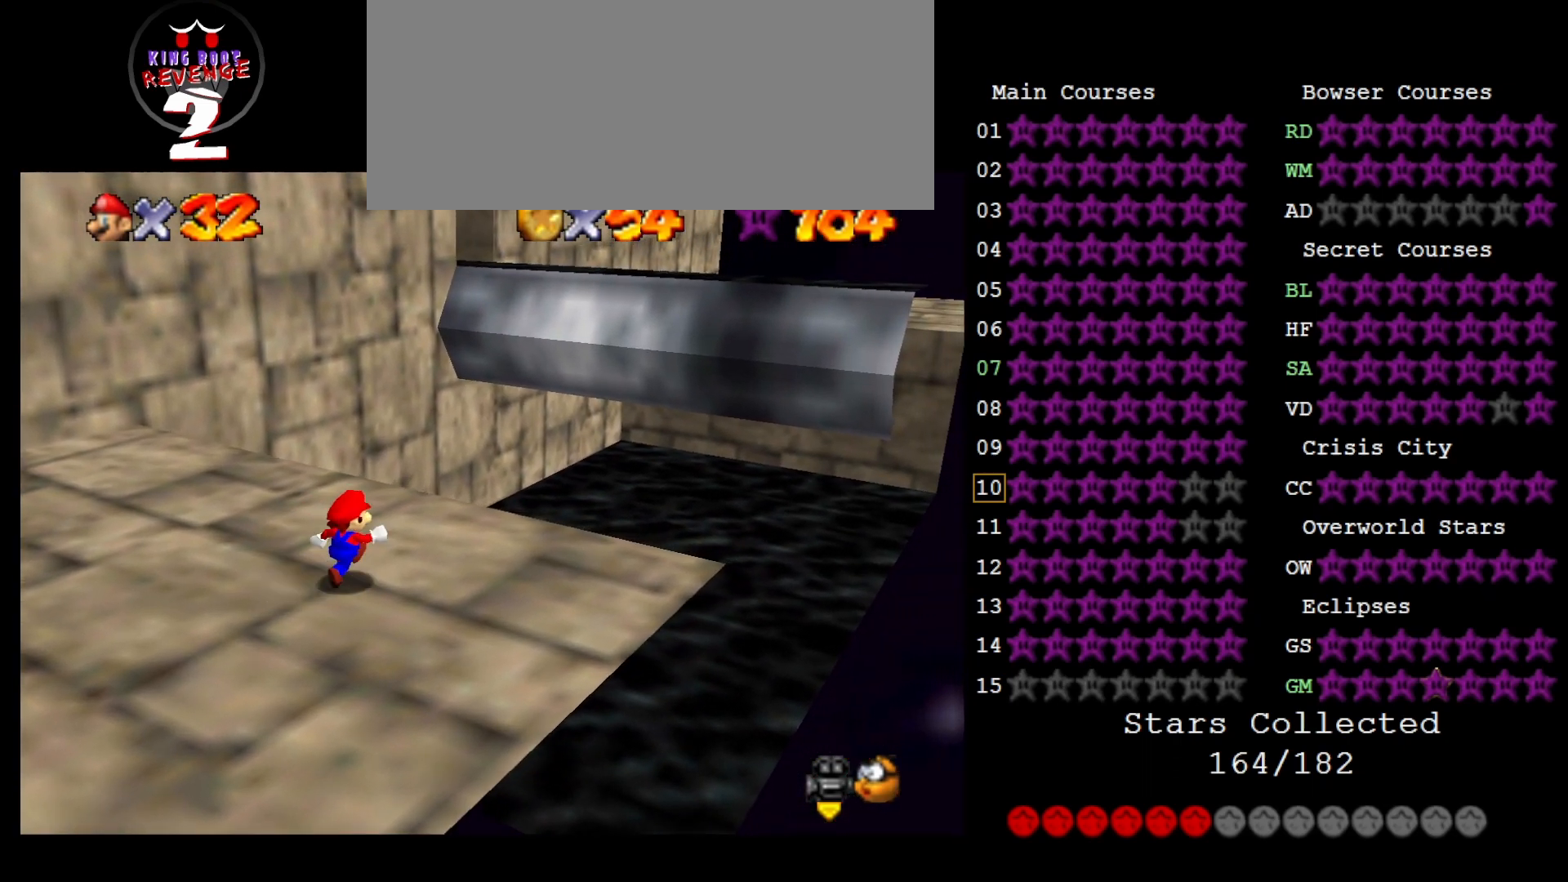
{"buttons": [], "left_stick": "up", "events": [[233, "left_stick", "up"]]}
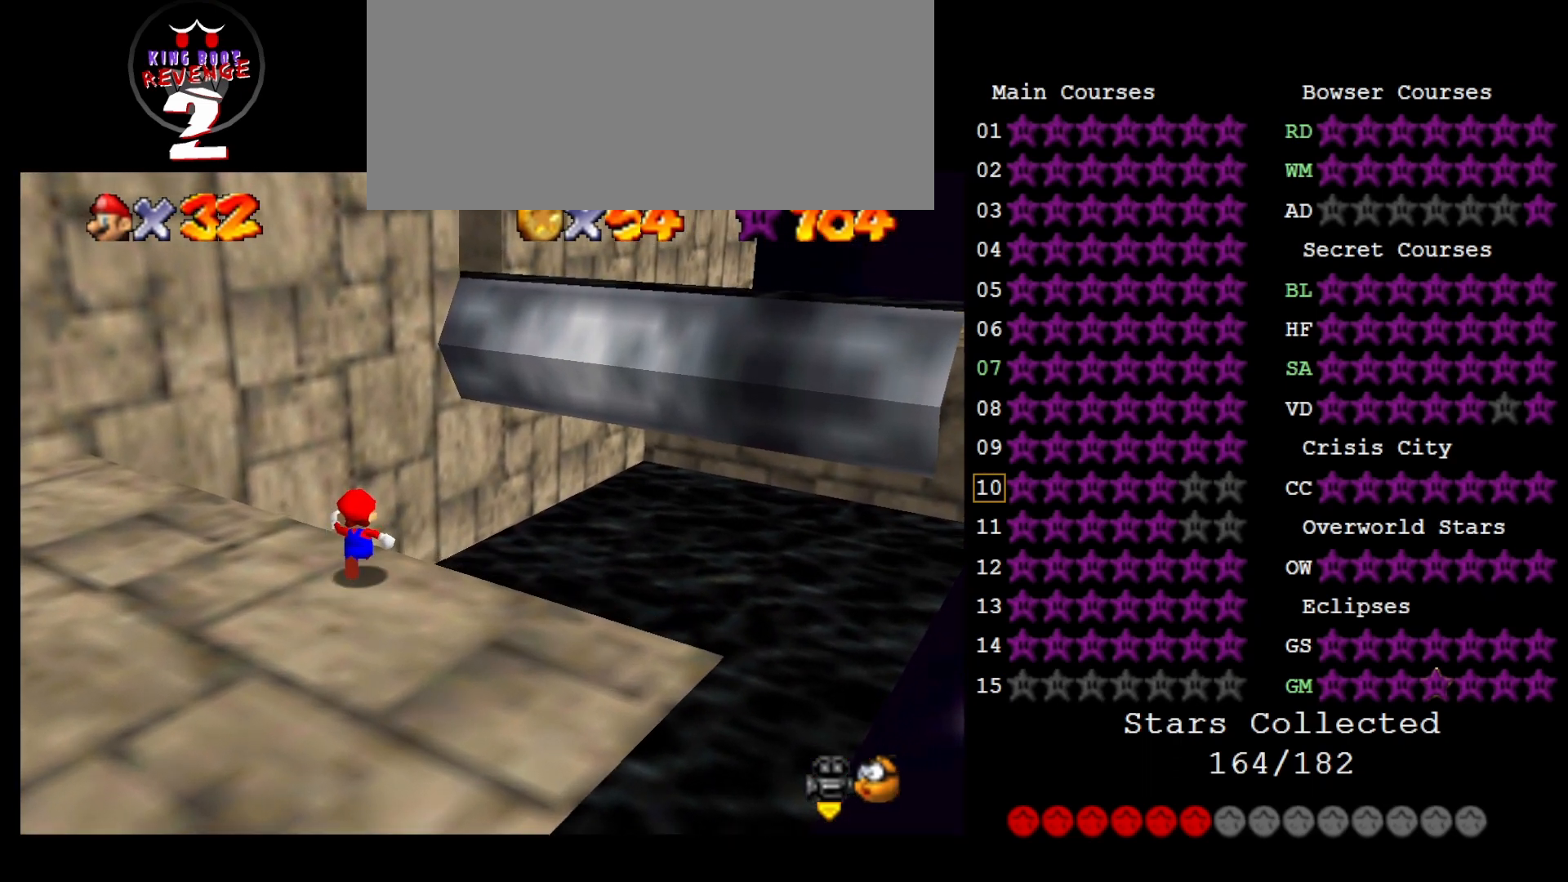
{"buttons": ["A"], "left_stick": "up", "events": [[117, "Z", "down"], [150, "A", "down"], [267, "Z", "up"]]}
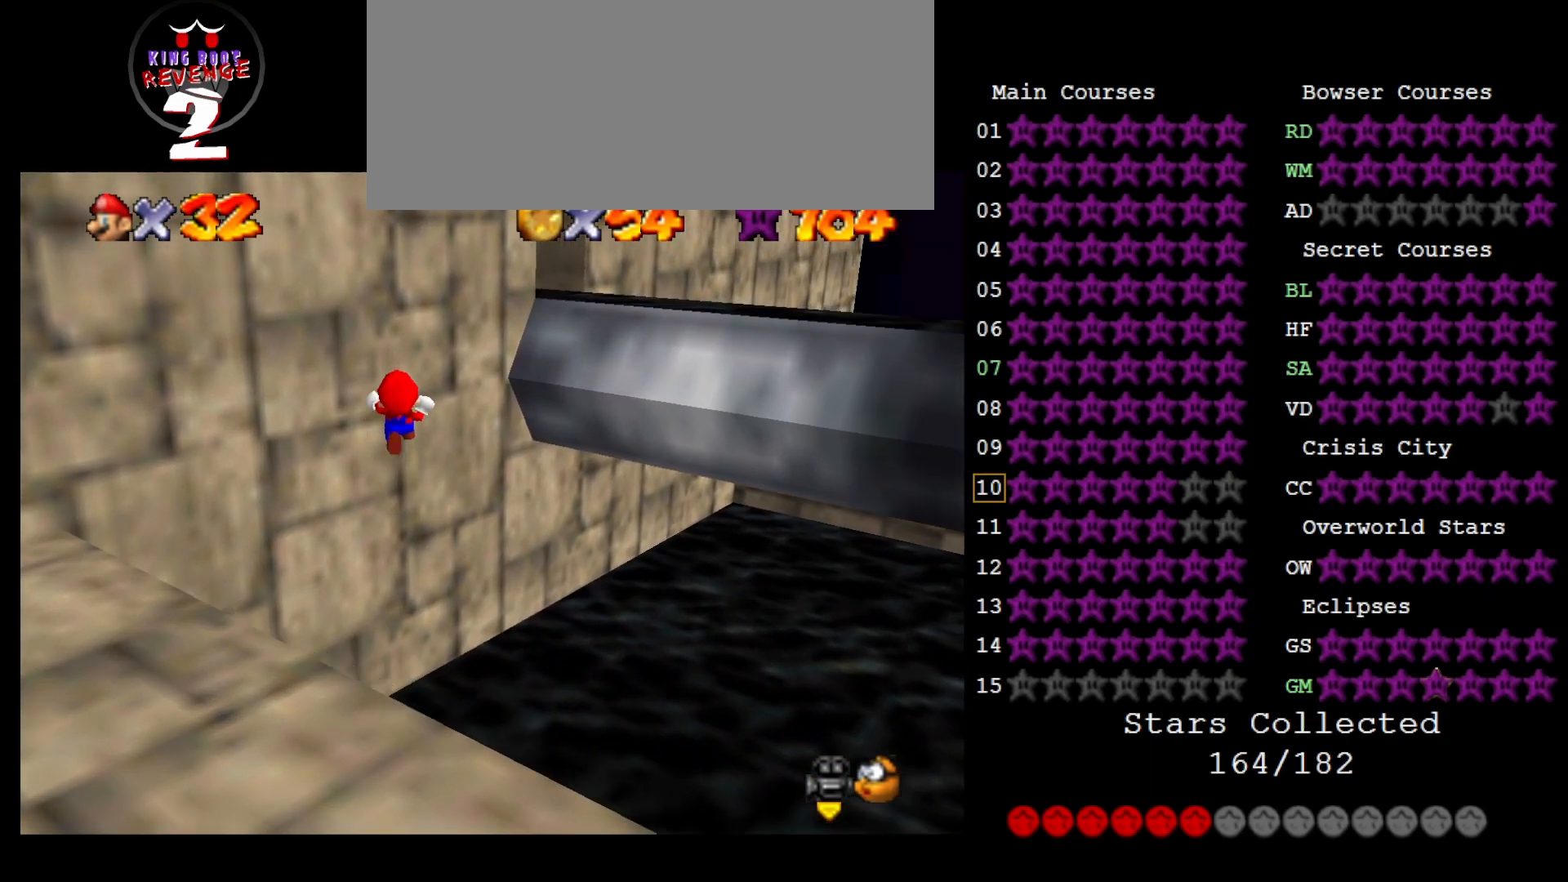
{"buttons": [], "left_stick": "up-left", "events": [[183, "C_LEFT", "down"], [267, "A", "up"], [300, "C_LEFT", "up"], [300, "left_stick", "up-left"]]}
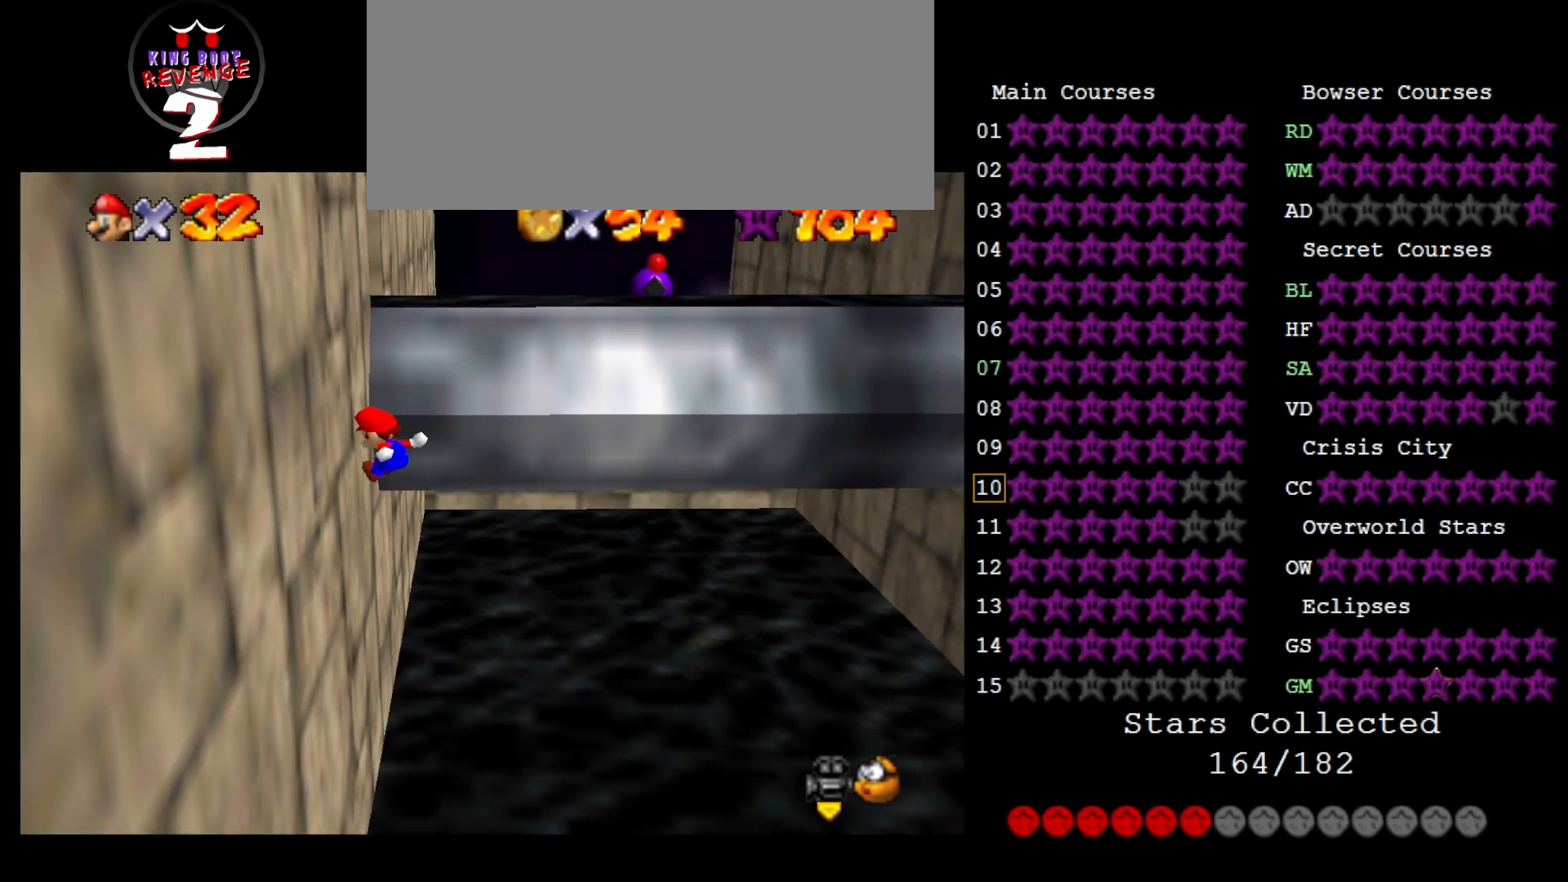
{"buttons": ["A"], "left_stick": "up-left", "events": [[117, "A", "down"], [133, "C_LEFT", "down"], [133, "left_stick", "up"], [267, "C_LEFT", "up"], [367, "C_LEFT", "down"], [483, "C_LEFT", "up"], [483, "left_stick", "up-left"]]}
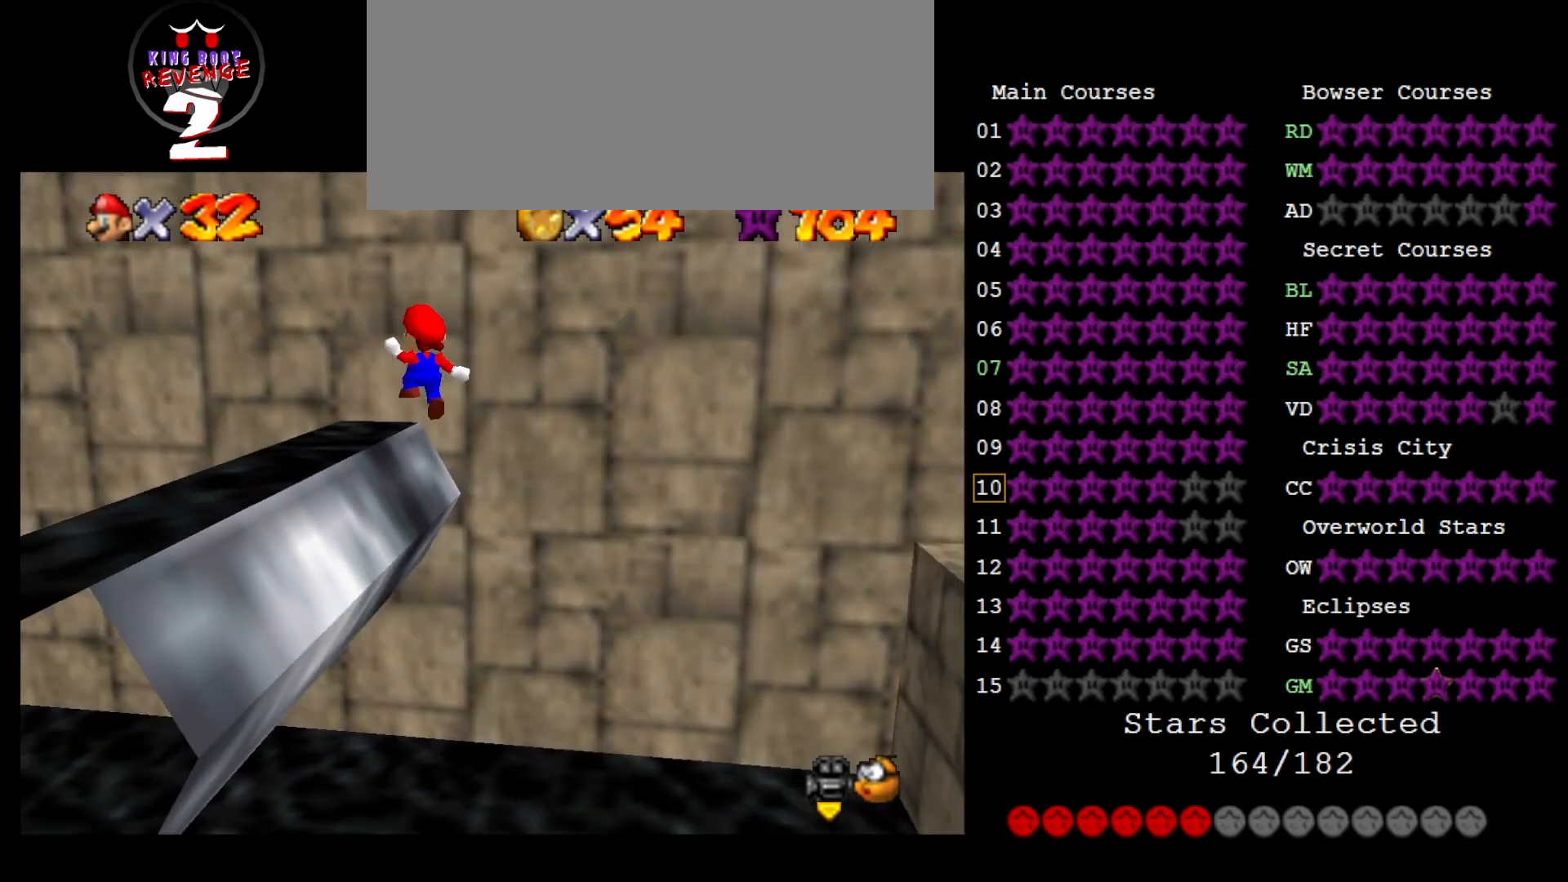
{"buttons": [], "left_stick": "up-left", "events": [[250, "left_stick", "up"], [300, "A", "up"], [450, "left_stick", "up-left"]]}
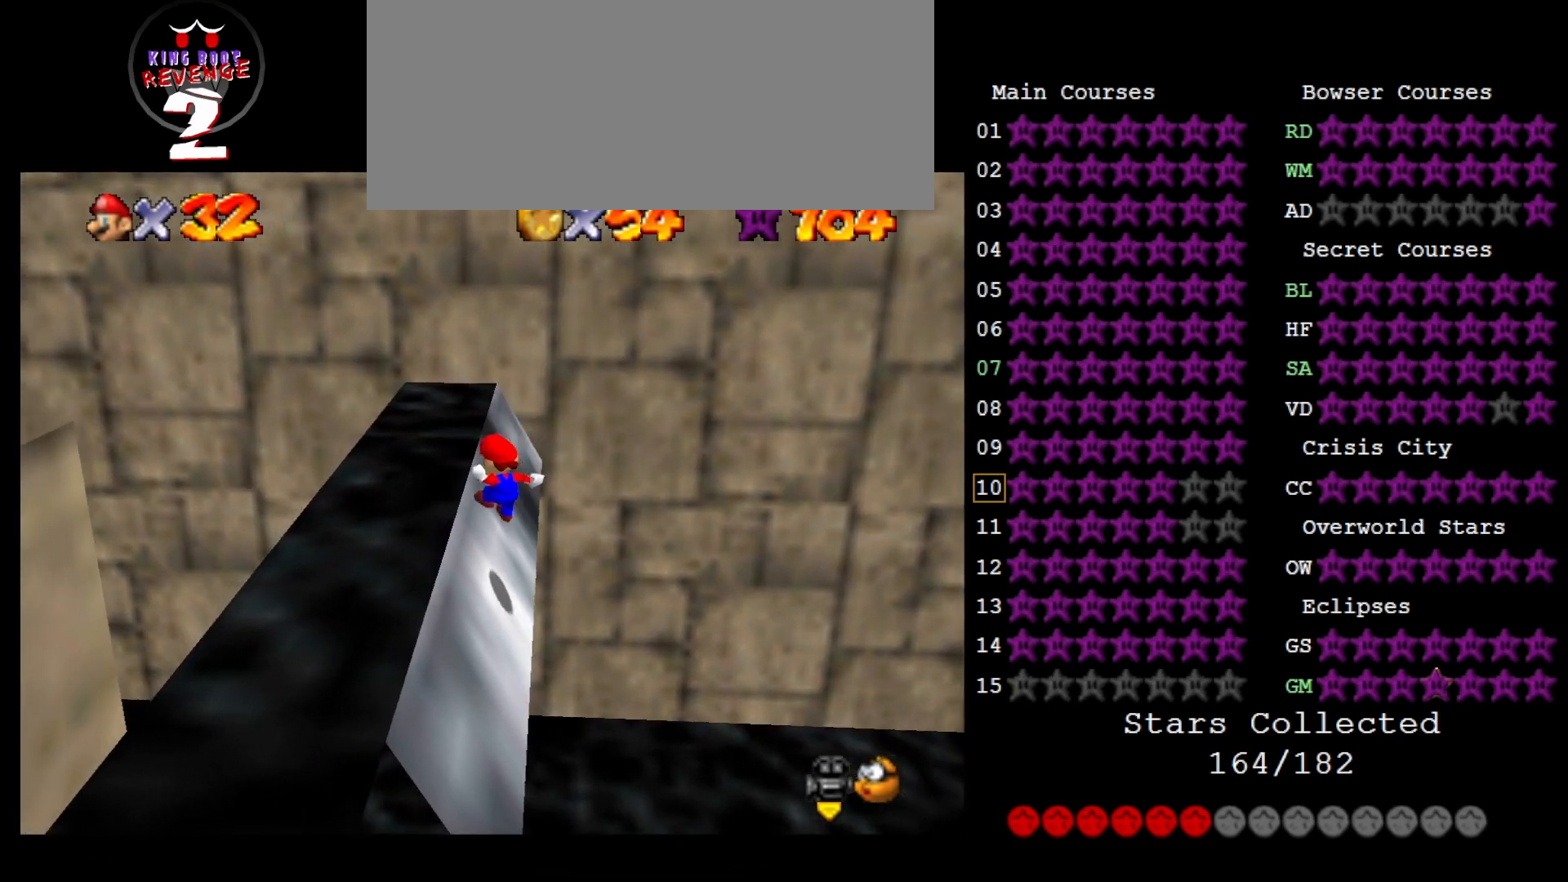
{"buttons": ["A"], "left_stick": "left", "events": [[17, "left_stick", "left"], [117, "A", "down"]]}
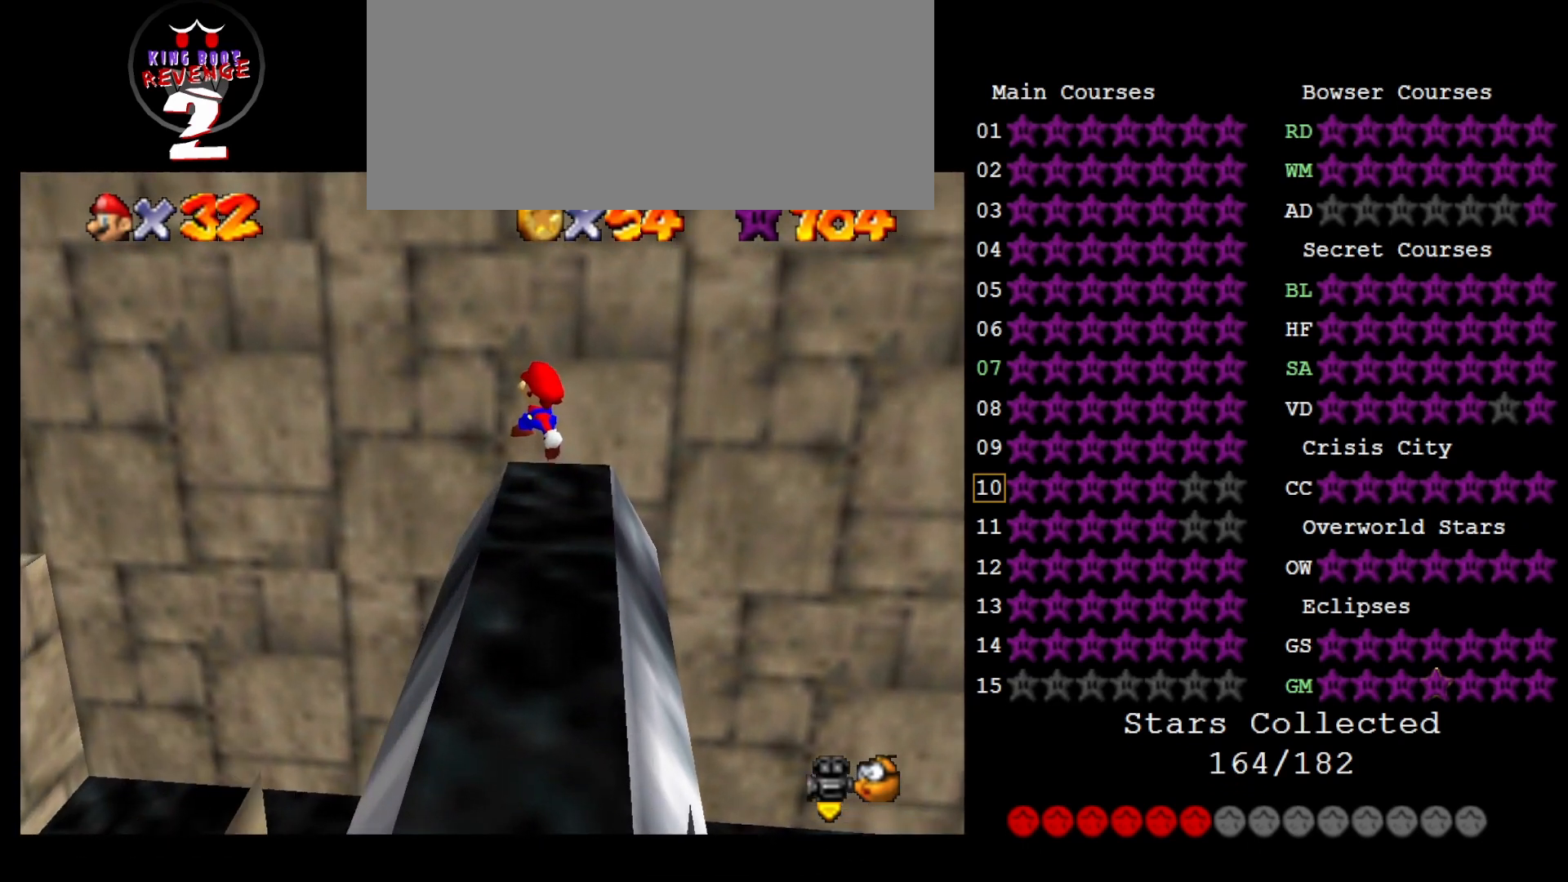
{"buttons": ["START"], "left_stick": "down", "events": [[117, "DPAD_DOWN", "down"], [200, "DPAD_DOWN", "up"], [300, "left_stick", "down"], [433, "A", "up"], [433, "START", "down"]]}
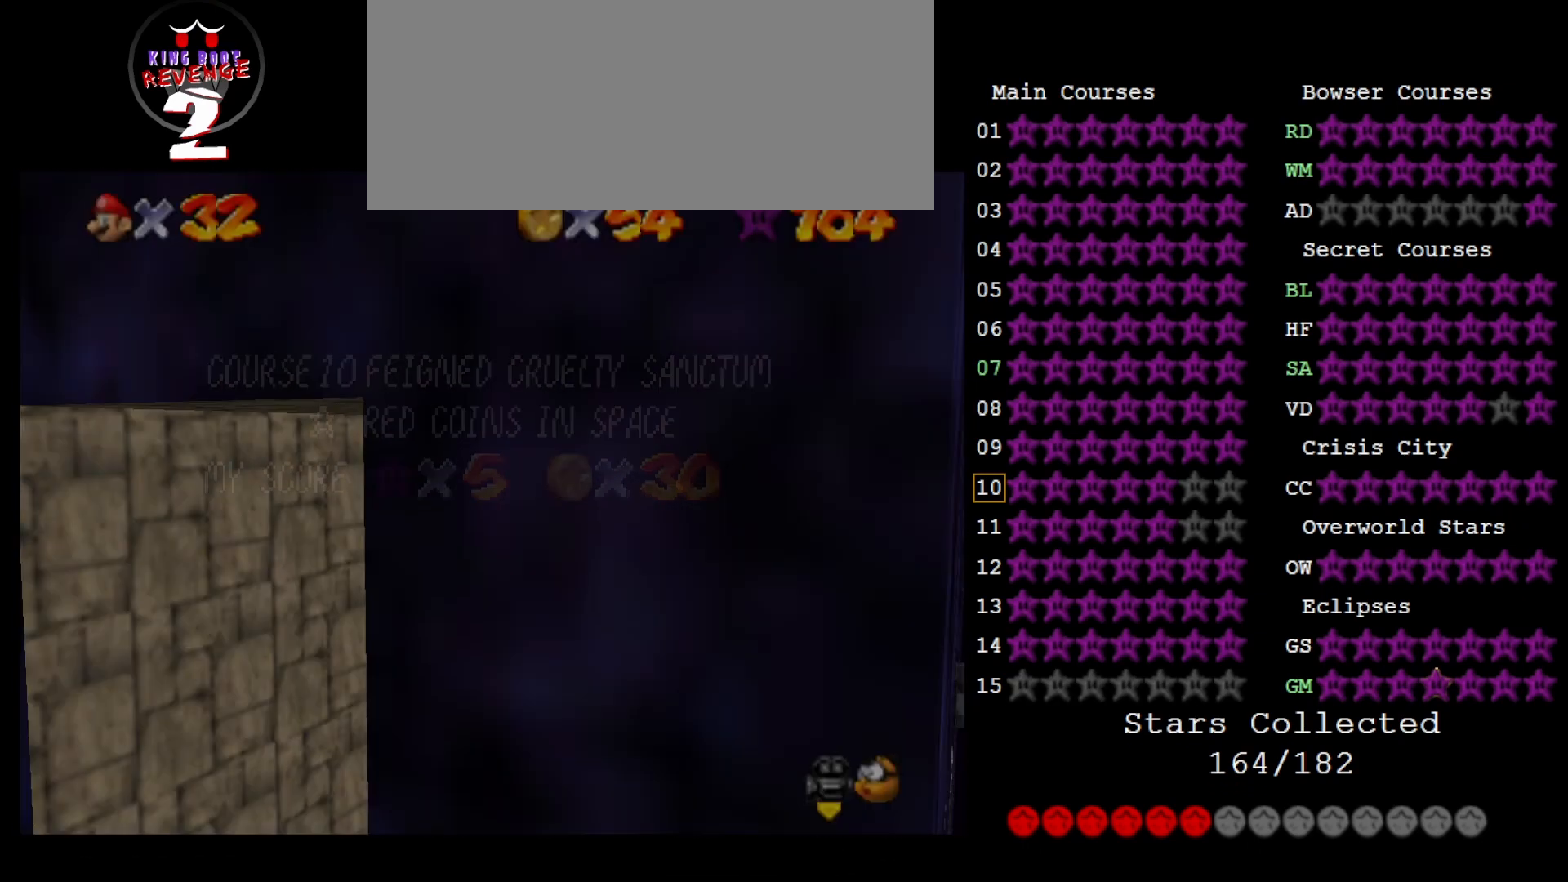
{"buttons": [], "left_stick": "down-right", "events": [[17, "START", "up"], [233, "START", "down"], [300, "START", "up"], [400, "START", "down"], [433, "left_stick", "down-right"], [450, "START", "up"]]}
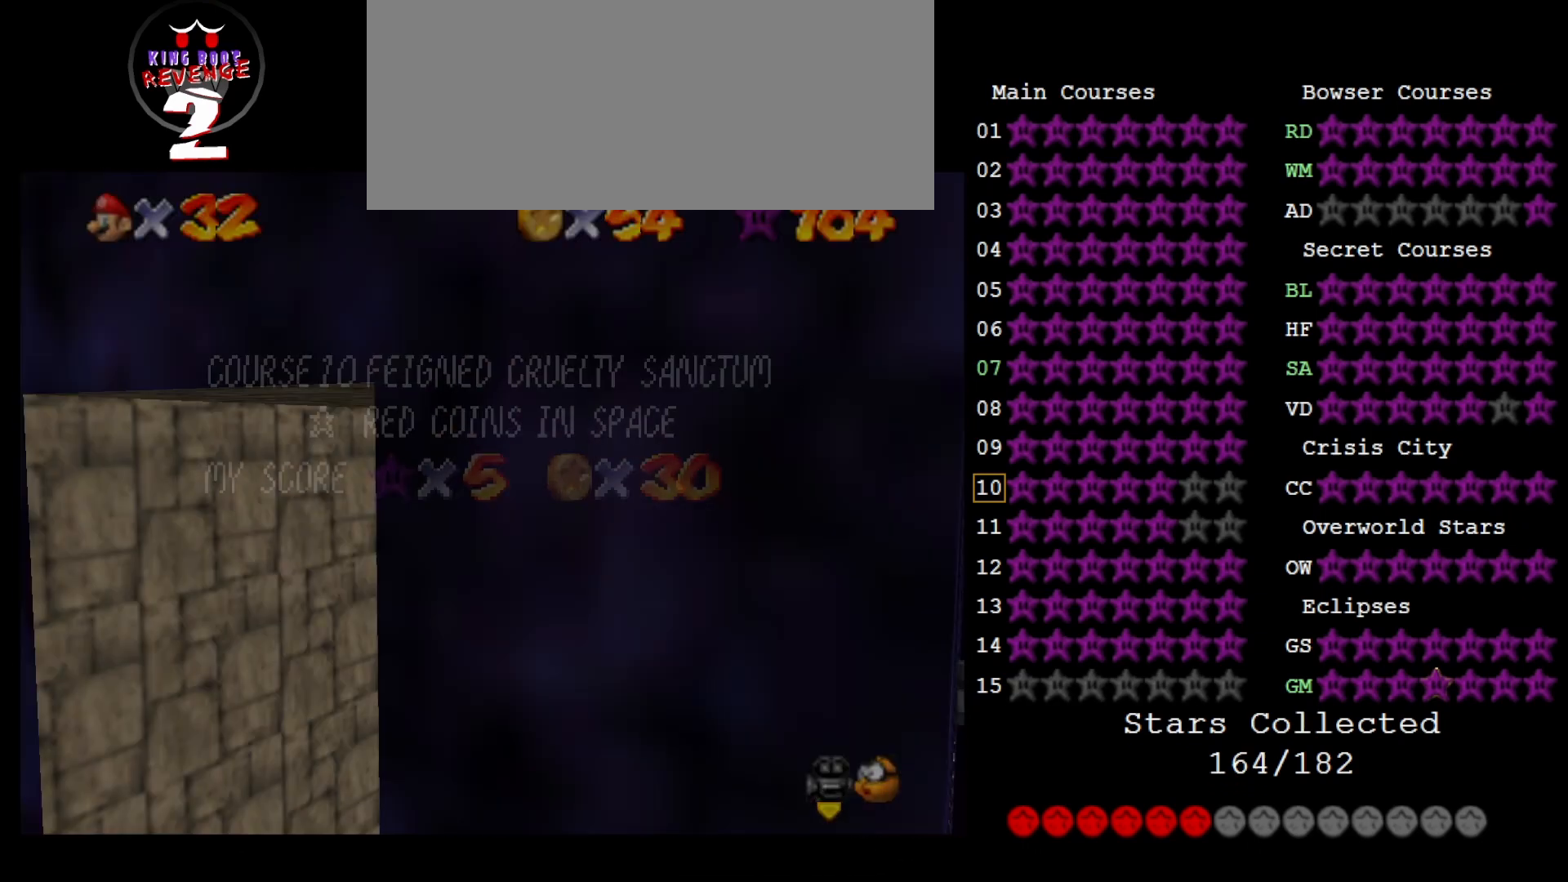
{"buttons": ["A"], "left_stick": "down-right", "events": [[133, "START", "down"], [233, "START", "up"], [317, "A", "down"]]}
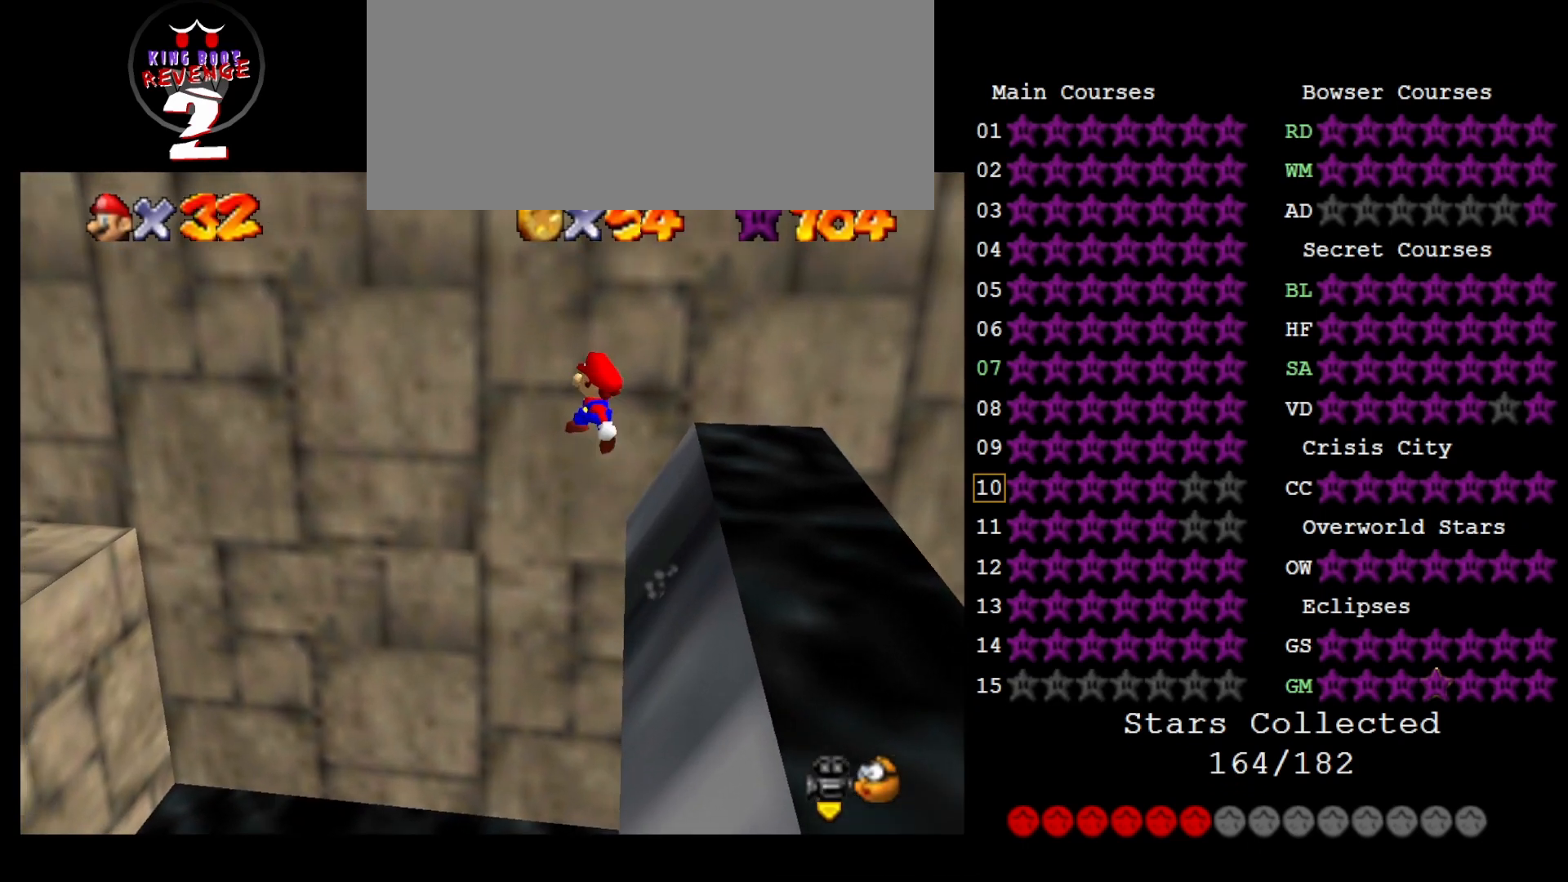
{"buttons": [], "left_stick": "down-right", "events": [[383, "A", "up"]]}
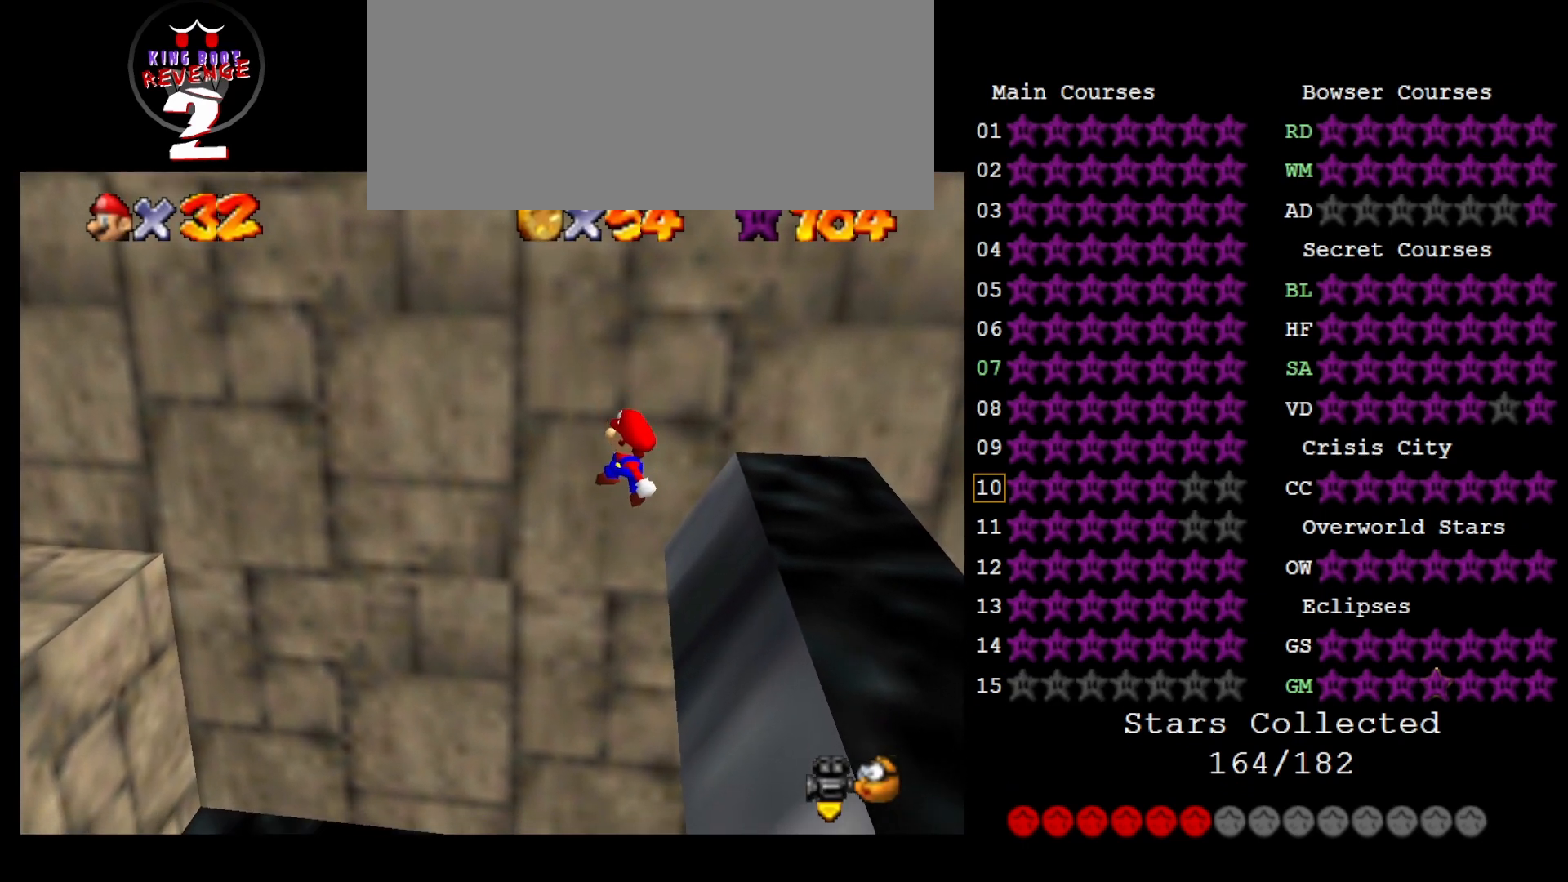
{"buttons": [], "left_stick": "right", "events": [[167, "B", "down"], [250, "B", "up"], [283, "left_stick", "center"], [383, "left_stick", "right"]]}
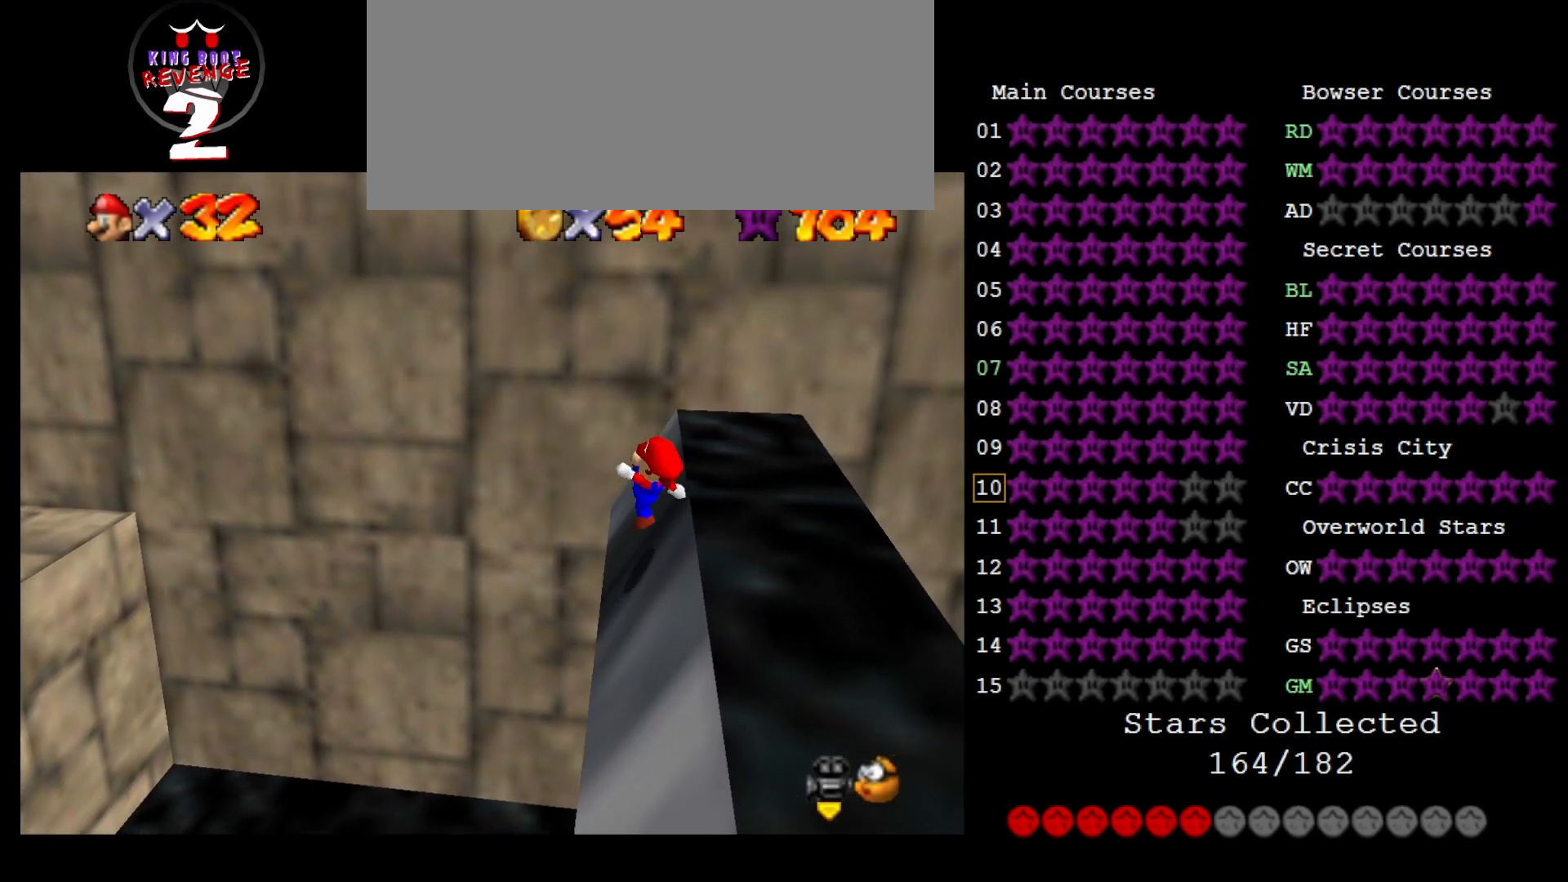
{"buttons": [], "left_stick": "center", "events": [[167, "left_stick", "down-right"], [250, "A", "down"], [450, "A", "up"], [483, "left_stick", "center"]]}
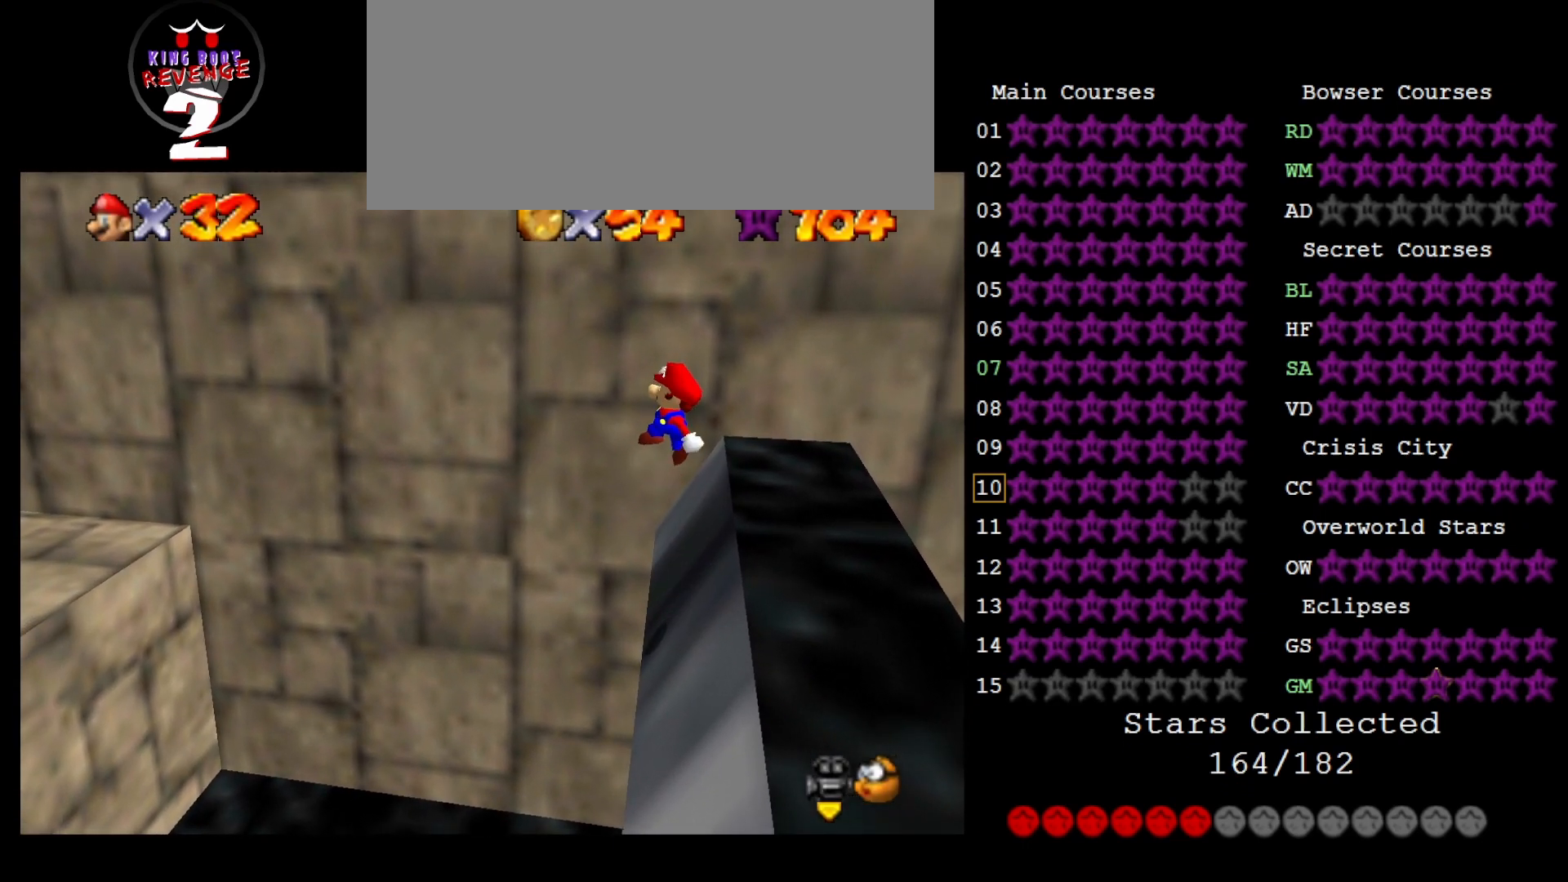
{"buttons": [], "left_stick": "right", "events": [[300, "B", "down"], [383, "B", "up"], [417, "left_stick", "right"]]}
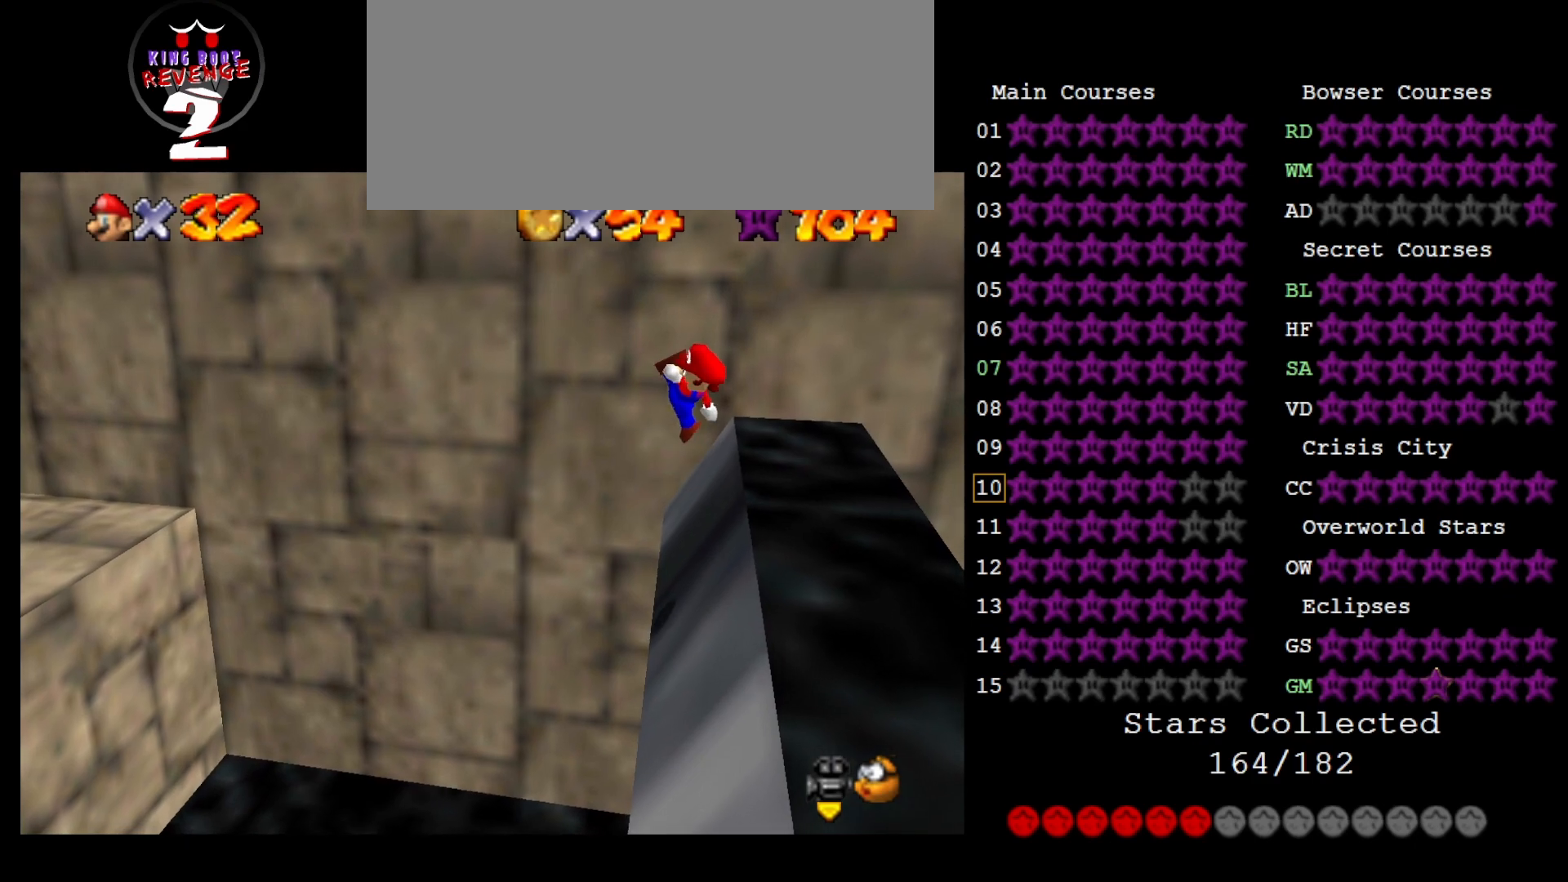
{"buttons": ["A"], "left_stick": "right", "events": [[50, "left_stick", "center"], [117, "left_stick", "right"], [500, "A", "down"]]}
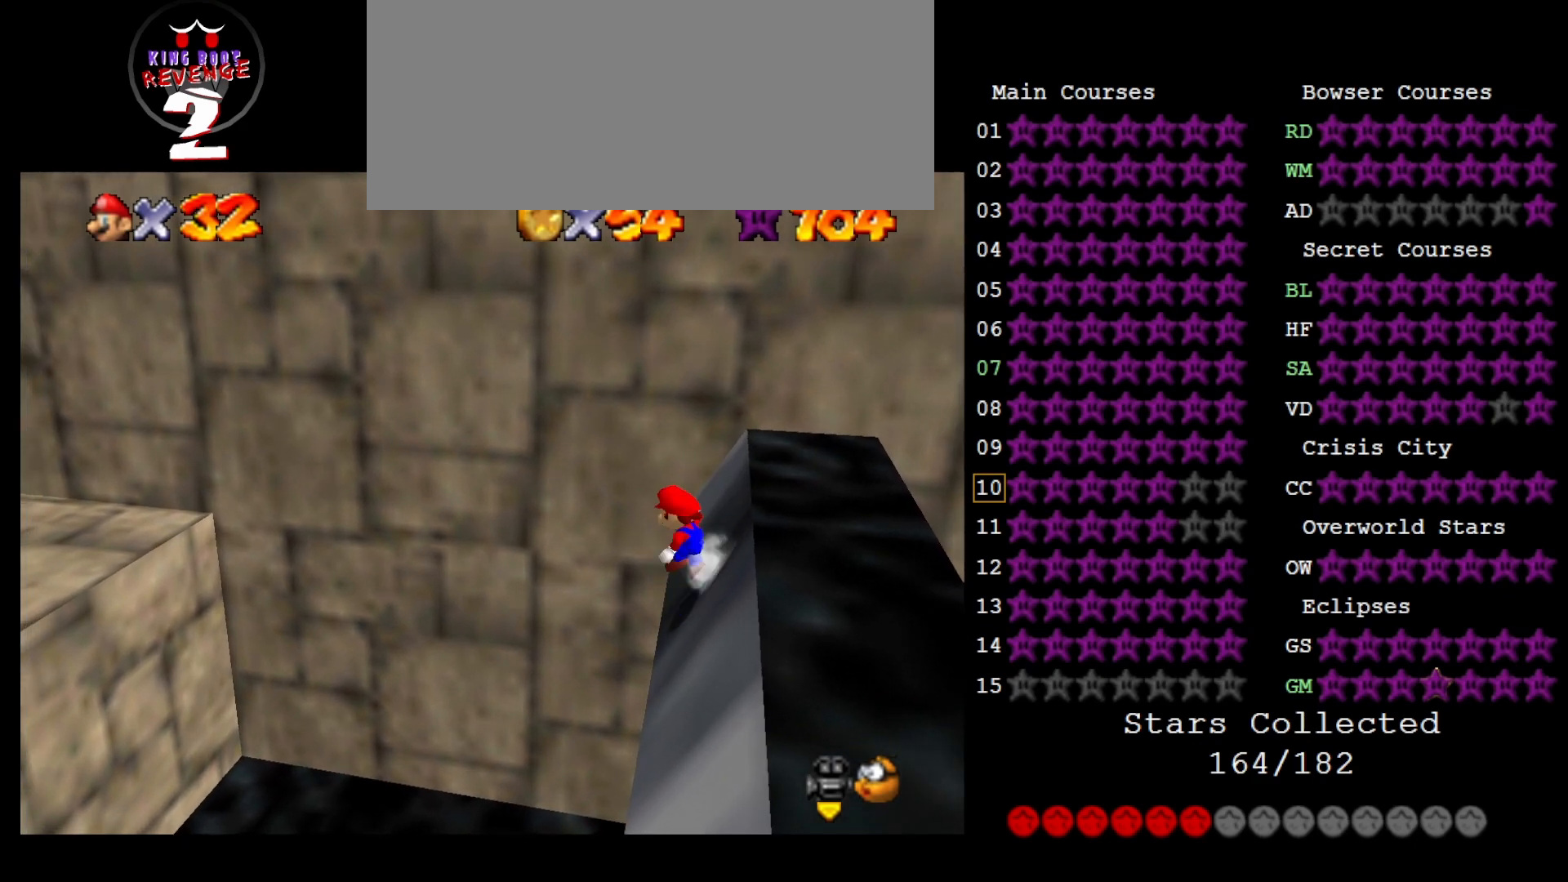
{"buttons": [], "left_stick": "center", "events": [[183, "A", "up"], [267, "left_stick", "center"]]}
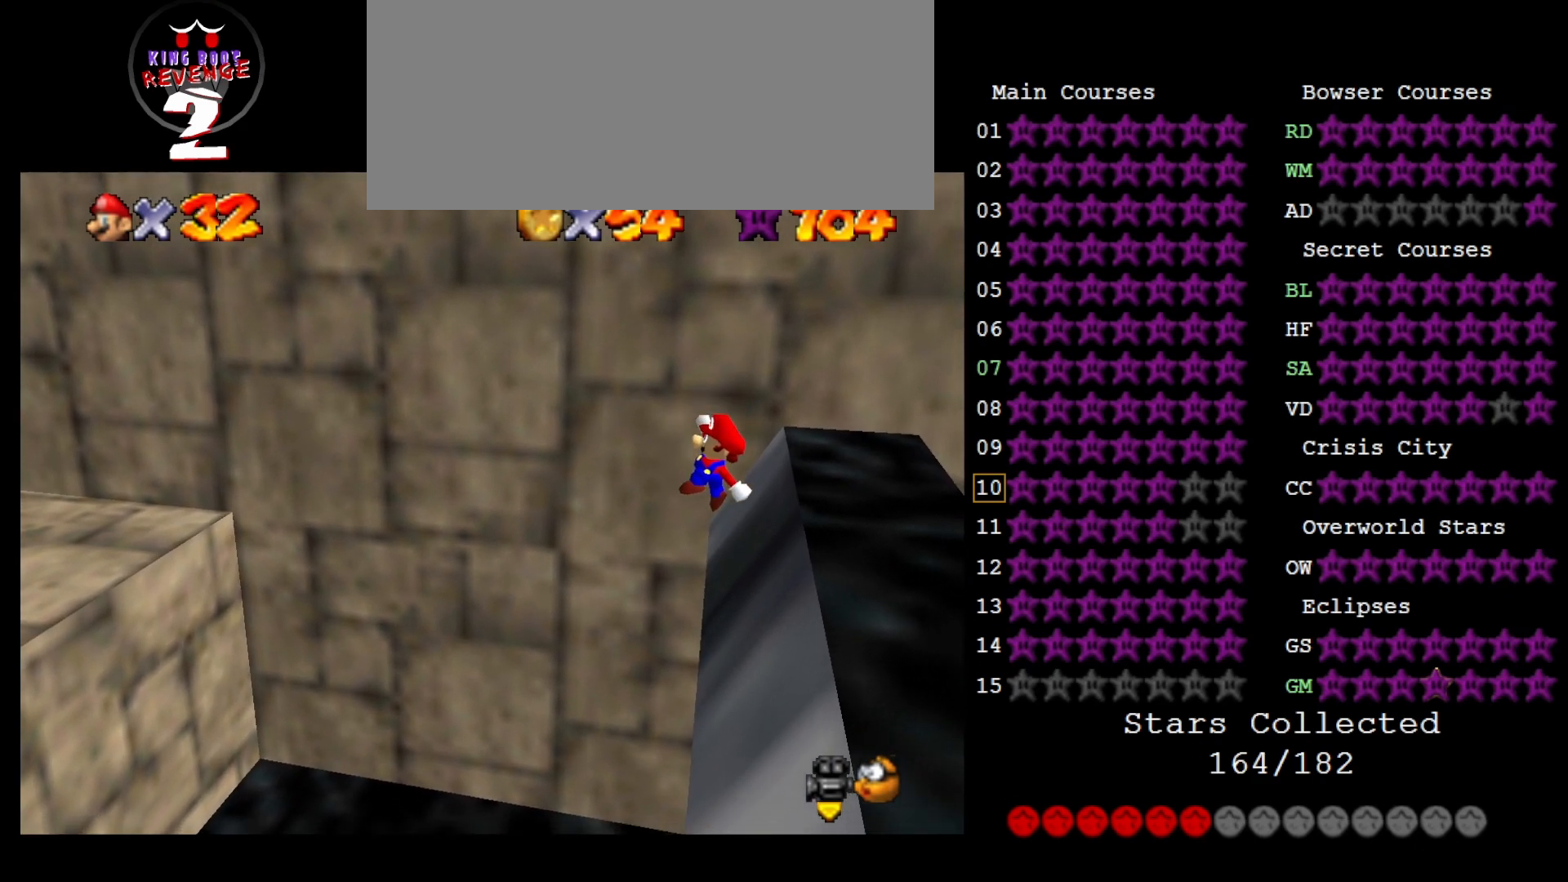
{"buttons": [], "left_stick": "right", "events": [[17, "B", "down"], [50, "left_stick", "right"], [83, "B", "up"], [167, "left_stick", "center"], [267, "left_stick", "right"]]}
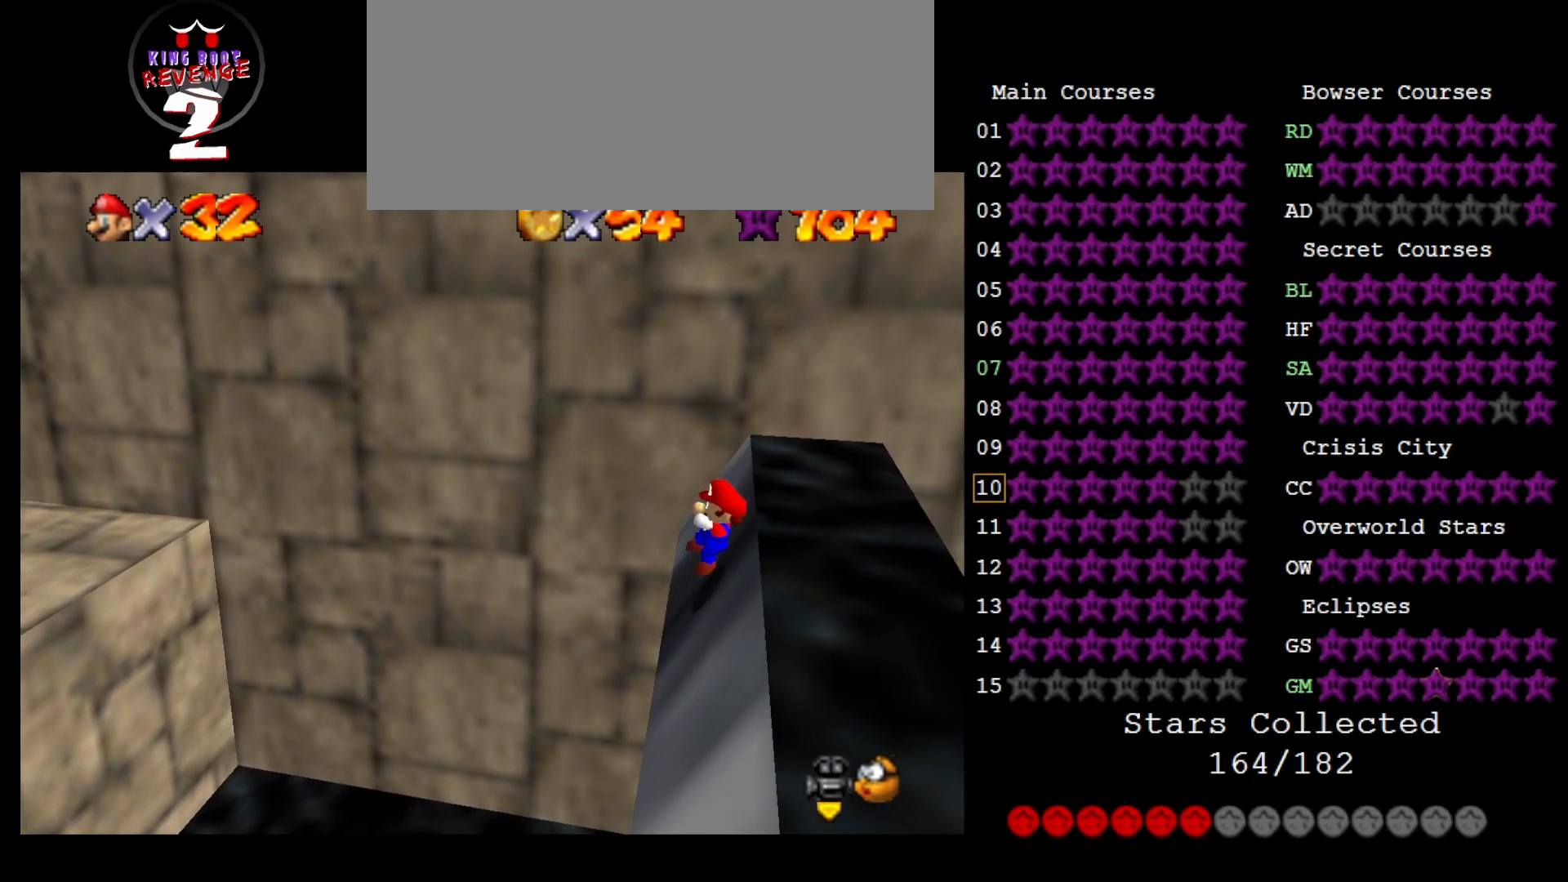
{"buttons": [], "left_stick": "center", "events": [[233, "A", "down"], [400, "A", "up"], [500, "left_stick", "center"]]}
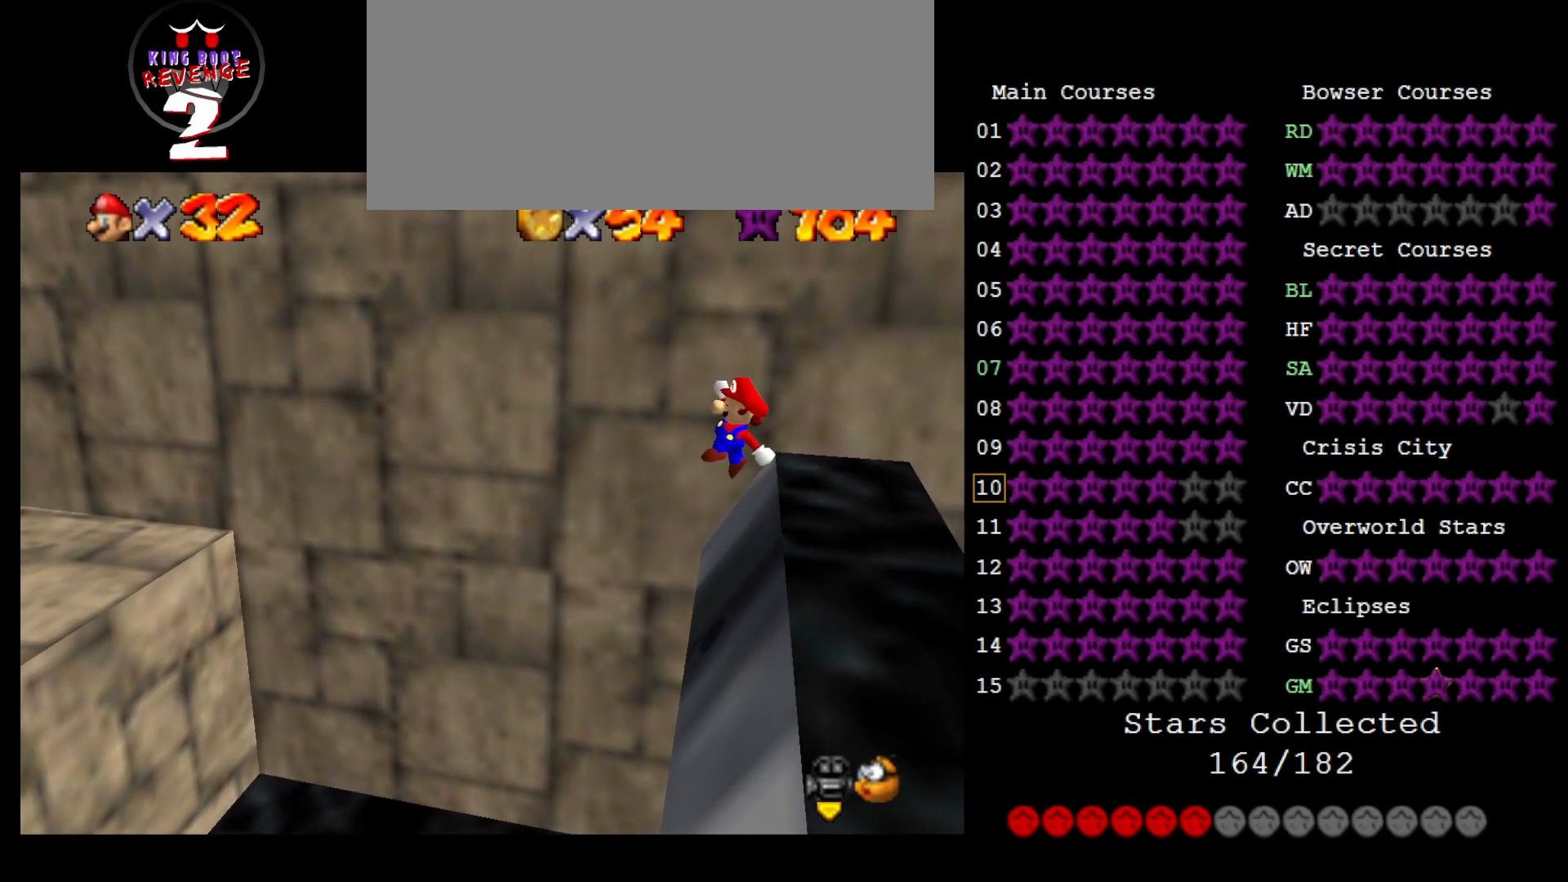
{"buttons": [], "left_stick": "center", "events": [[100, "B", "down"], [217, "B", "up"], [217, "left_stick", "right"], [417, "left_stick", "center"]]}
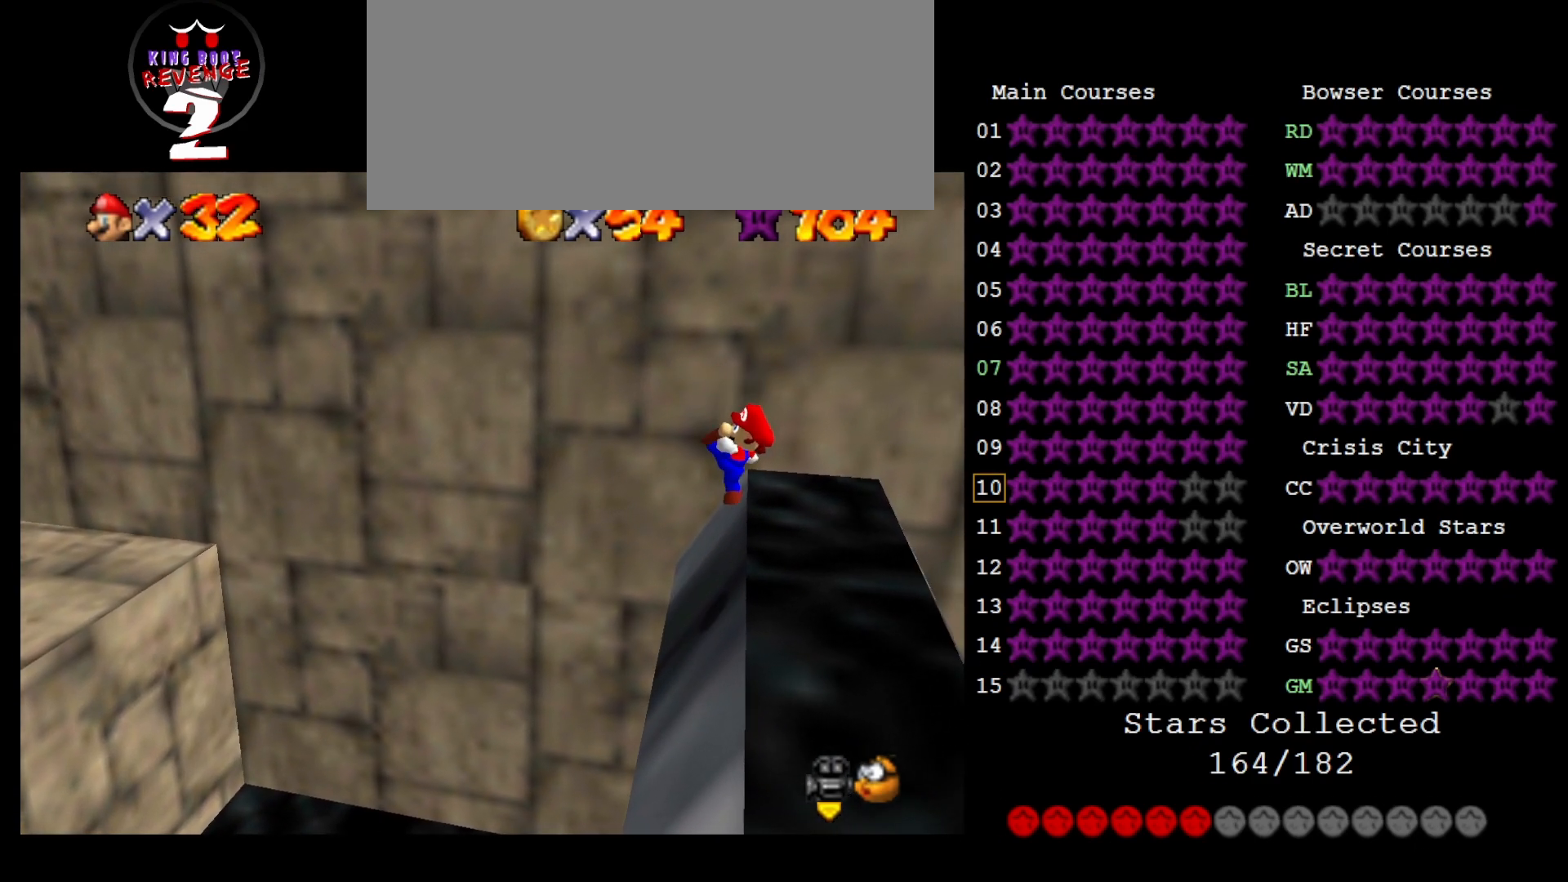
{"buttons": ["A"], "left_stick": "right", "events": [[117, "left_stick", "right"], [200, "left_stick", "center"], [283, "left_stick", "right"], [383, "A", "down"]]}
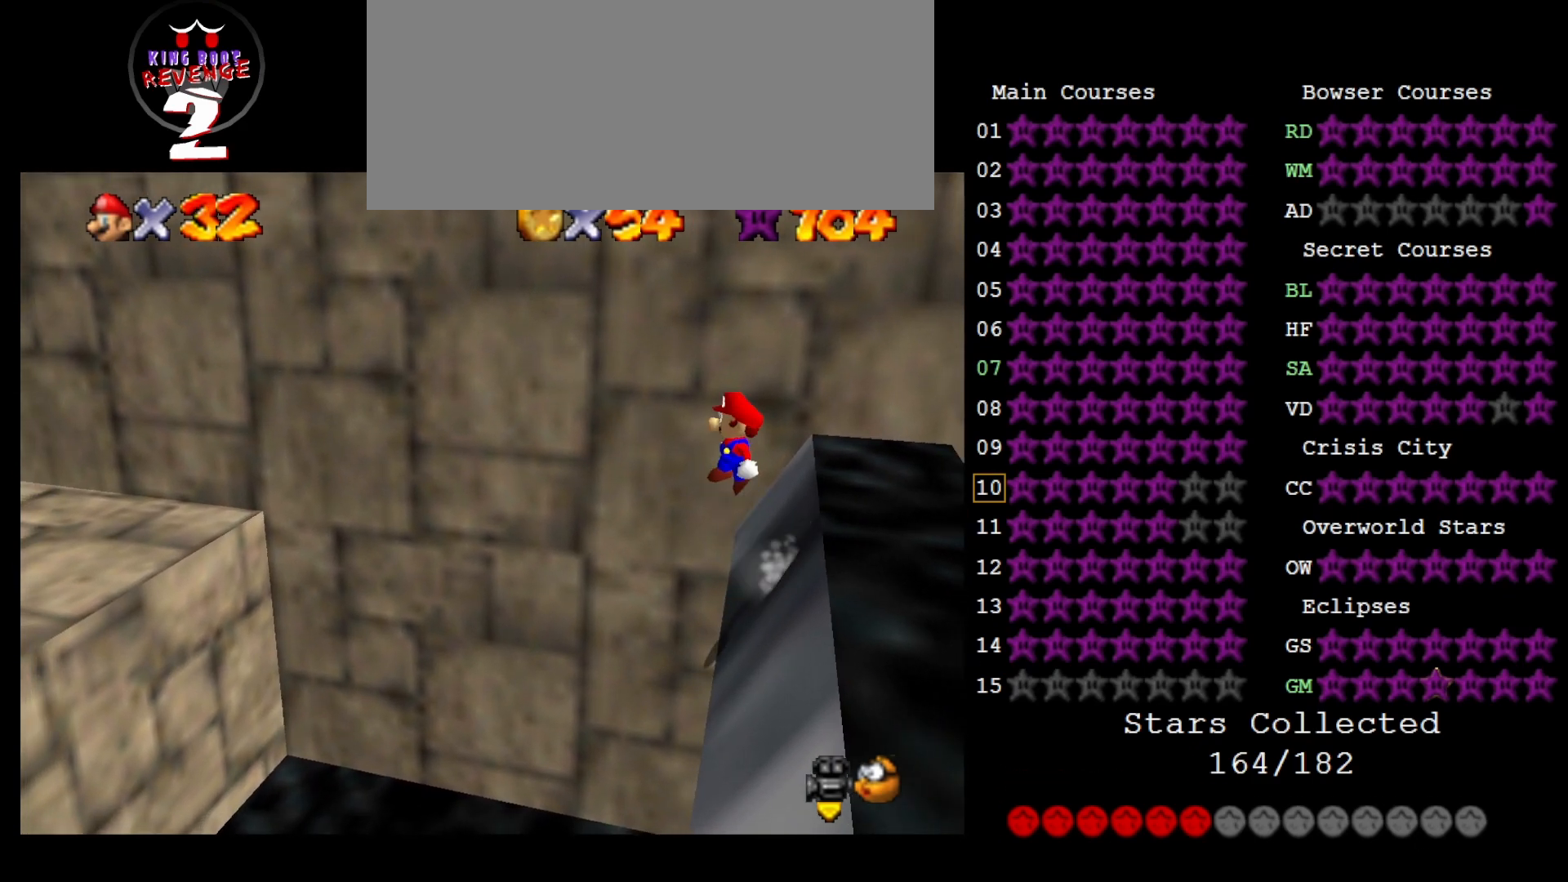
{"buttons": ["B"], "left_stick": "right", "events": [[33, "A", "up"], [433, "B", "down"]]}
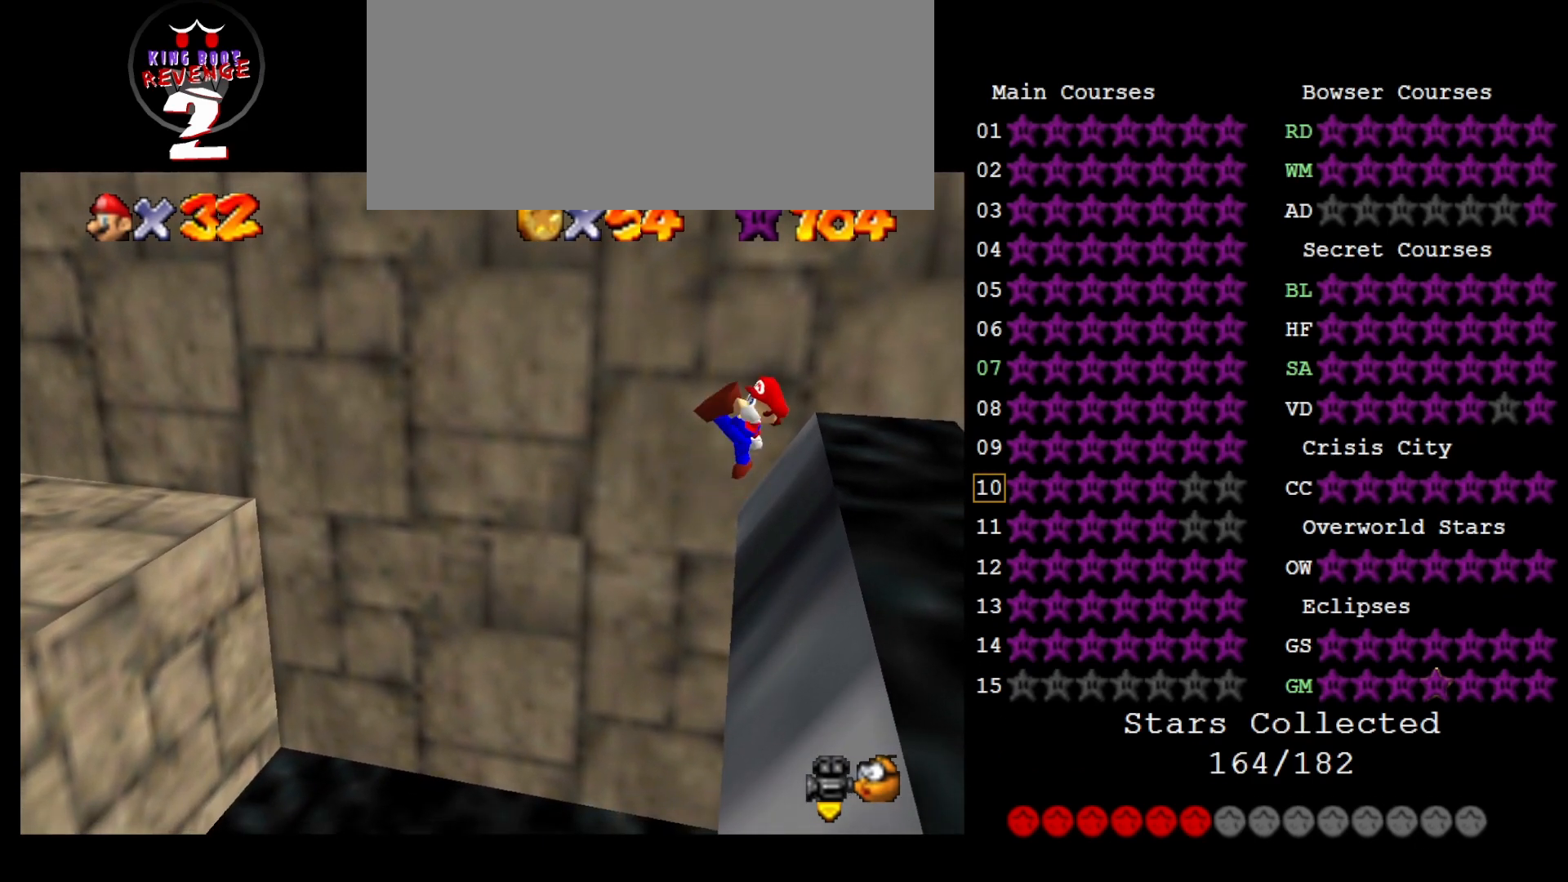
{"buttons": [], "left_stick": "right", "events": [[33, "B", "up"], [67, "left_stick", "center"], [150, "left_stick", "right"]]}
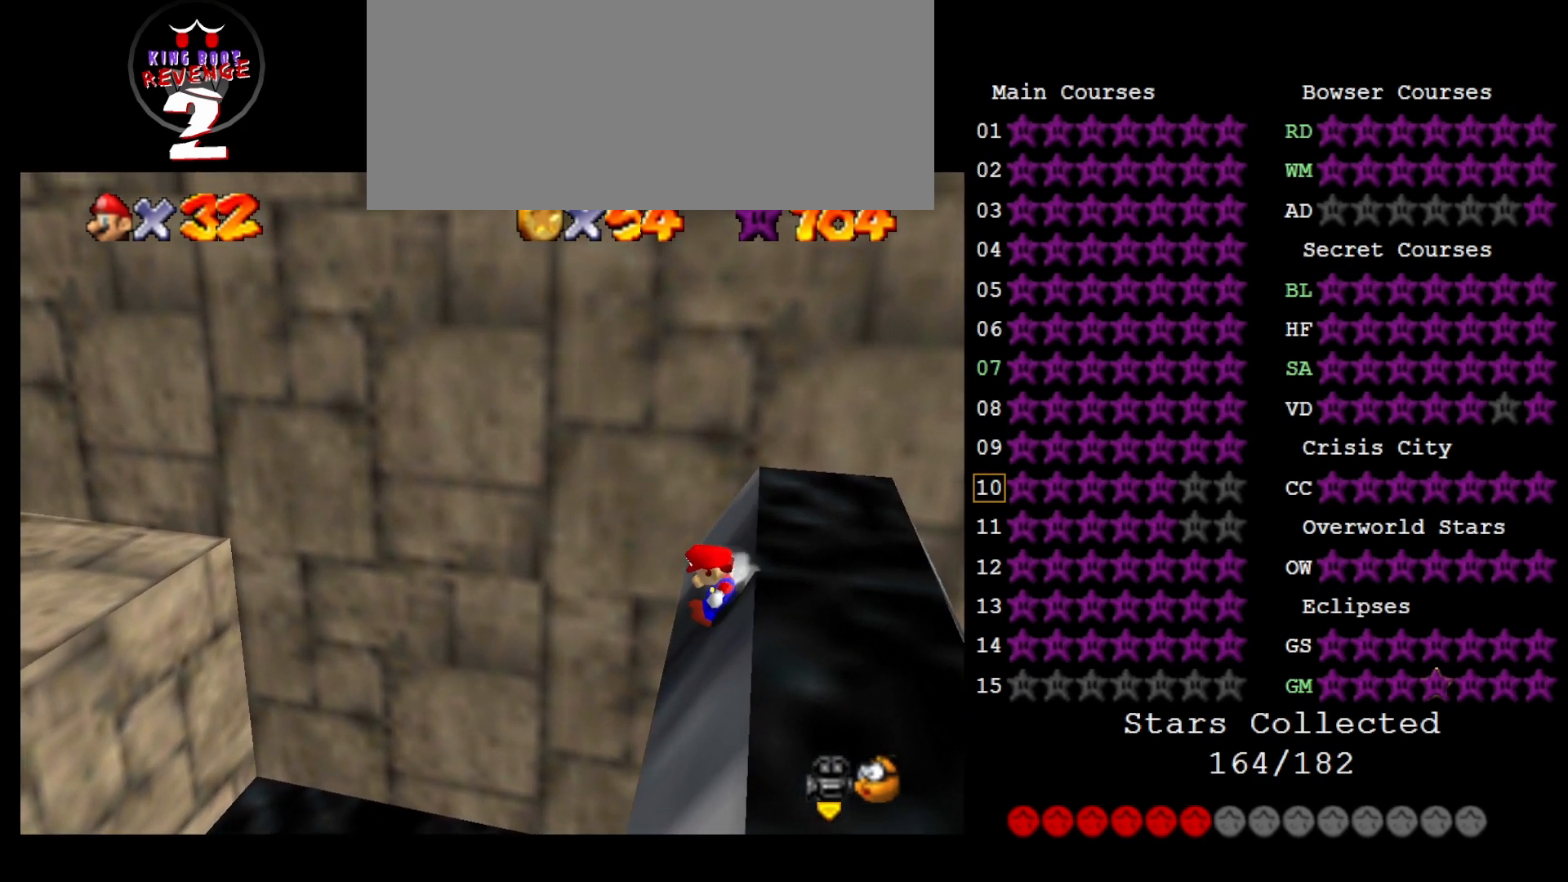
{"buttons": [], "left_stick": "right", "events": [[117, "A", "down"], [250, "A", "up"], [300, "left_stick", "center"], [367, "left_stick", "right"]]}